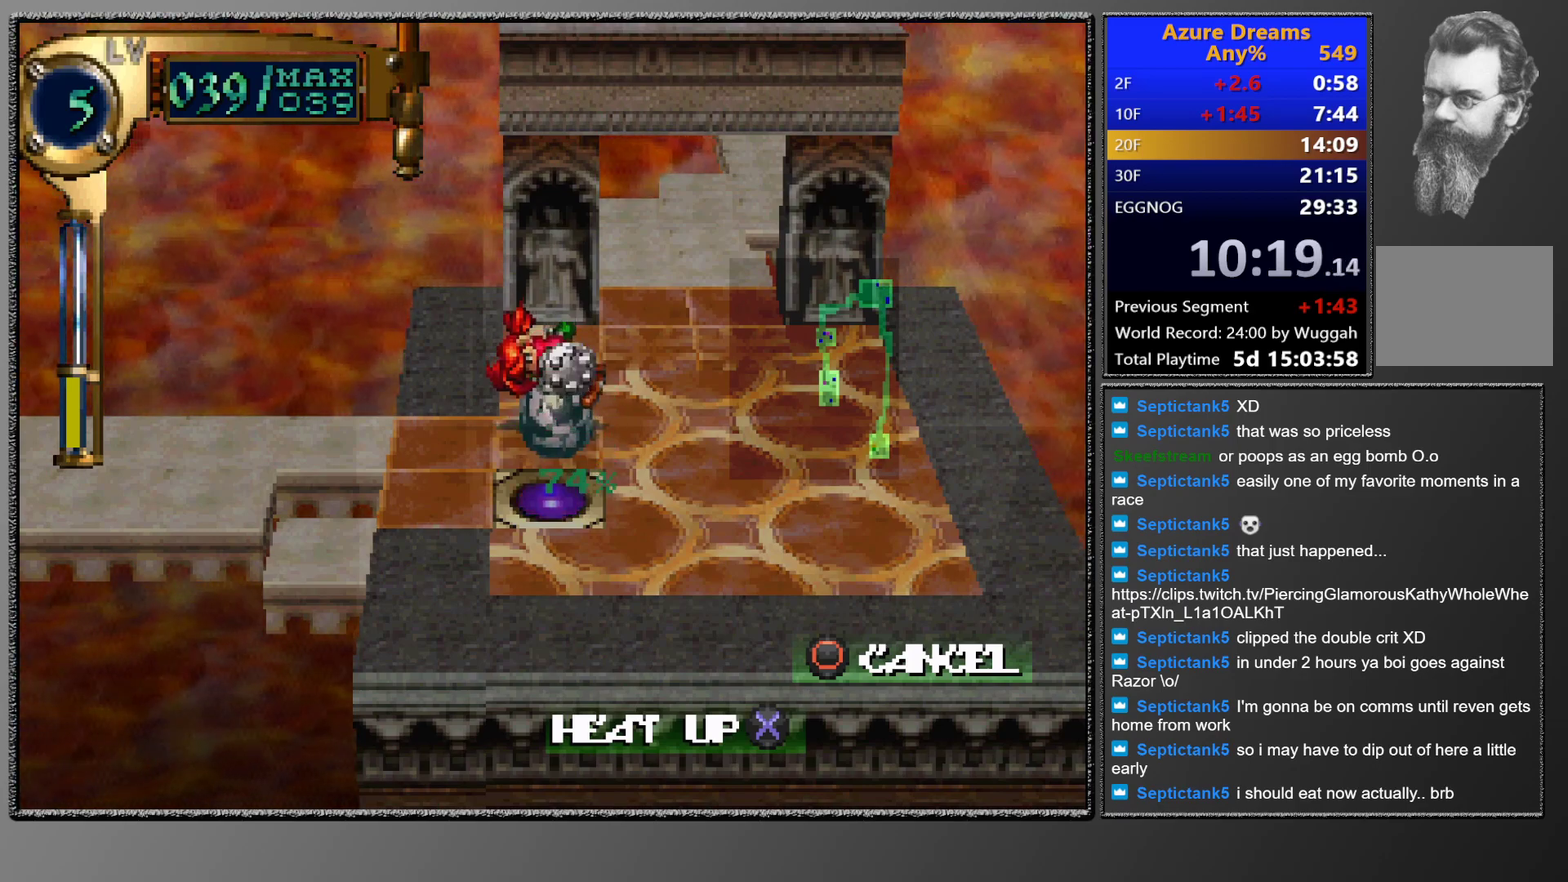
Gameplay with a controller (PlayStation layout); each line is a JSON object with the inputs held at the frame after it. "events" lists button and stick changes between this image and that frame as [ms after this image, input, new state], when the widget could be followed in between. This overlay highlights the sticks when they move; stick clicks (L3 R3) are not distinguishable. Not read: L3 R3 right_stick.
{"buttons": ["CROSS"], "left_stick": "center", "events": []}
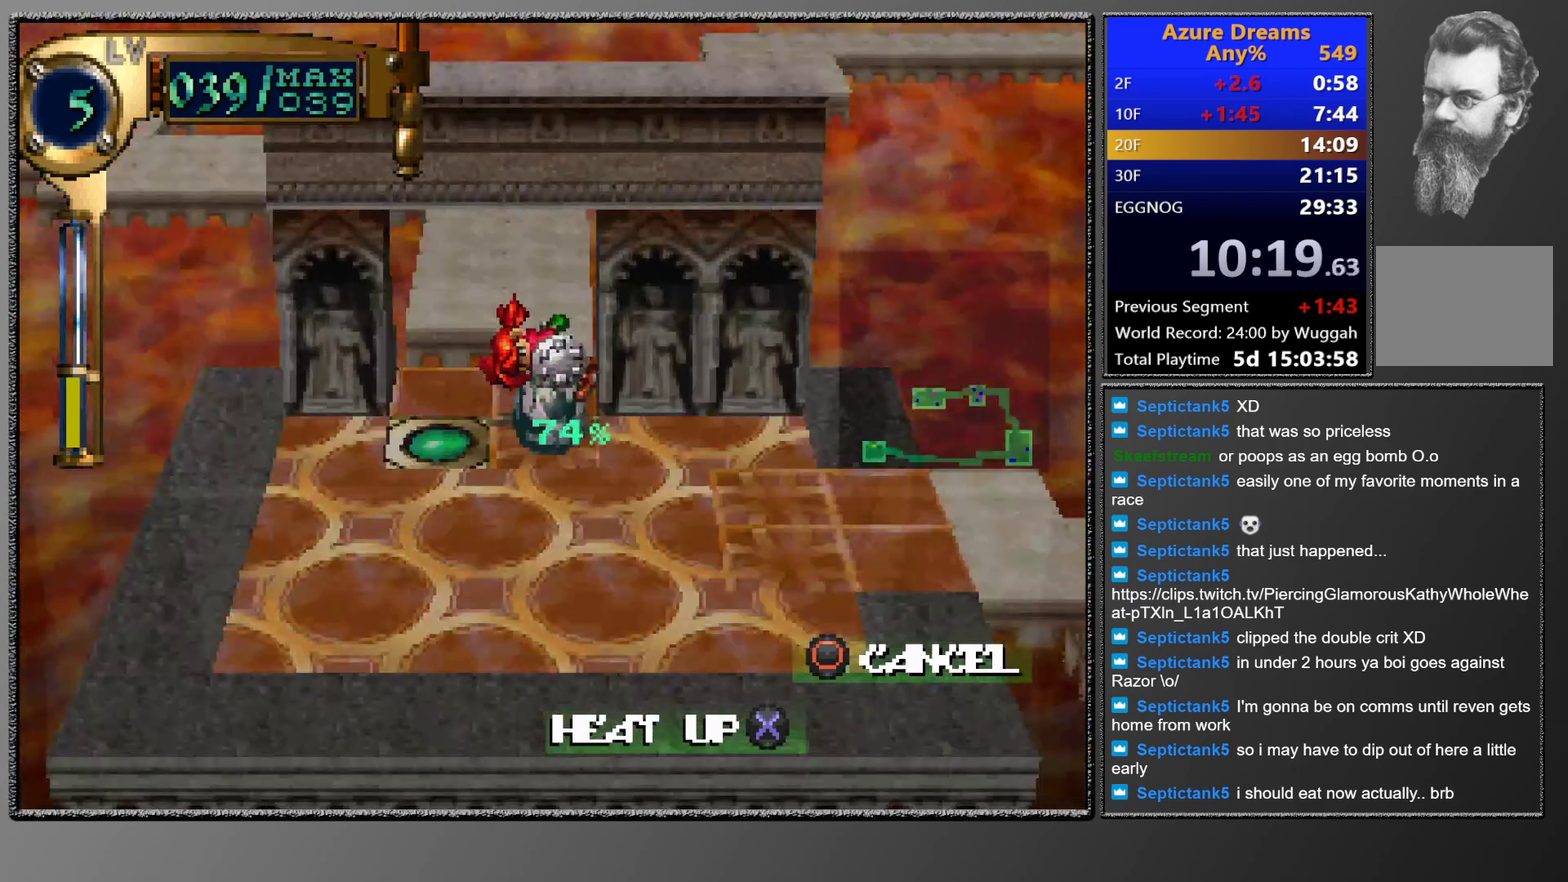
{"buttons": ["CROSS"], "left_stick": "center", "events": []}
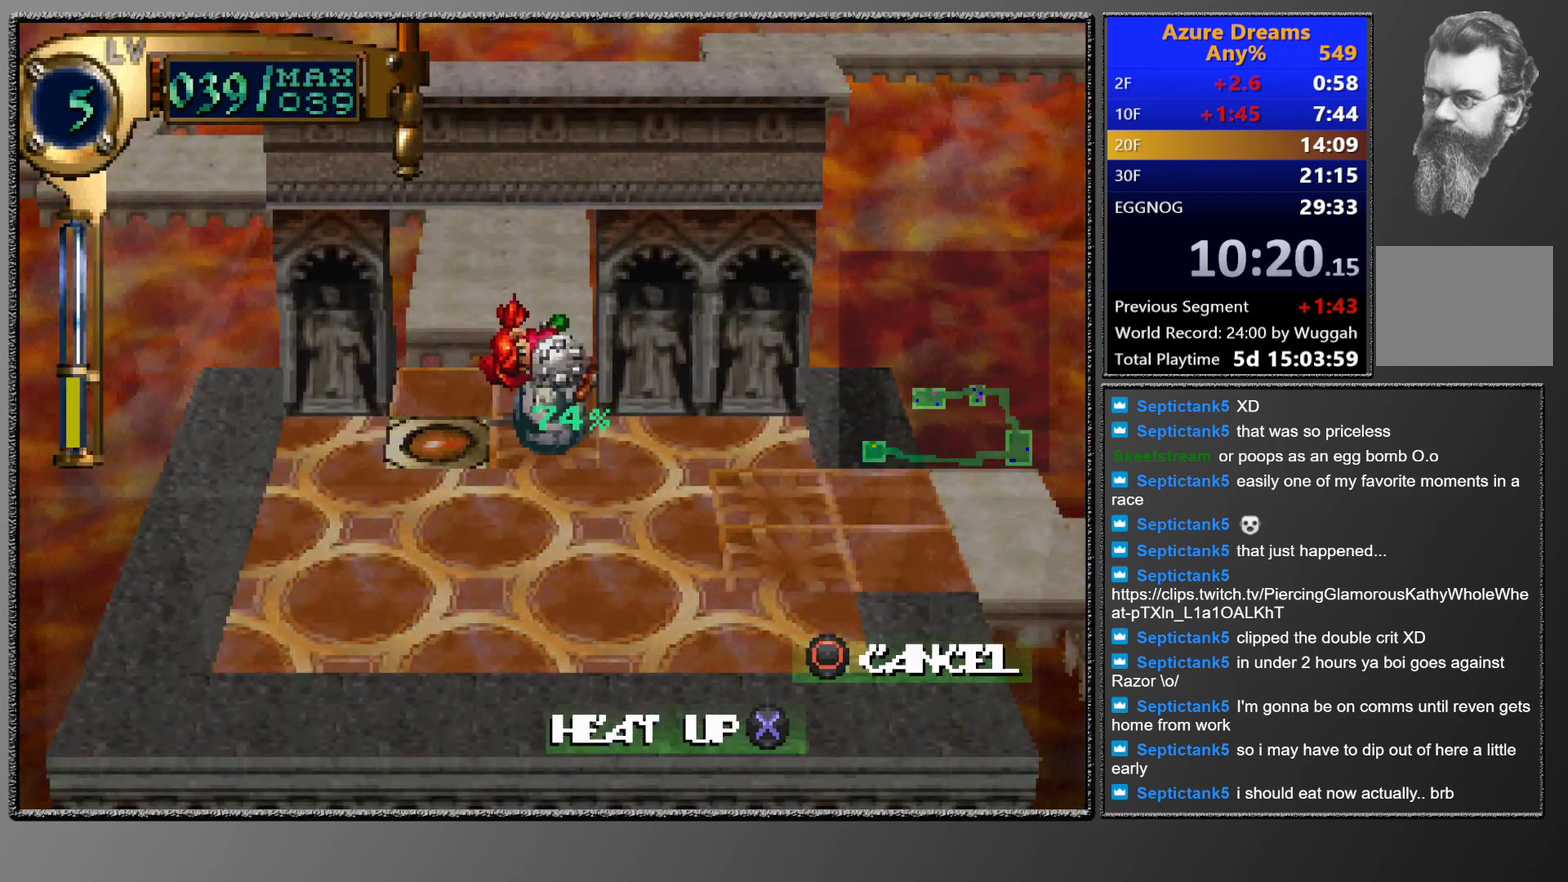
{"buttons": ["CROSS"], "left_stick": "center", "events": []}
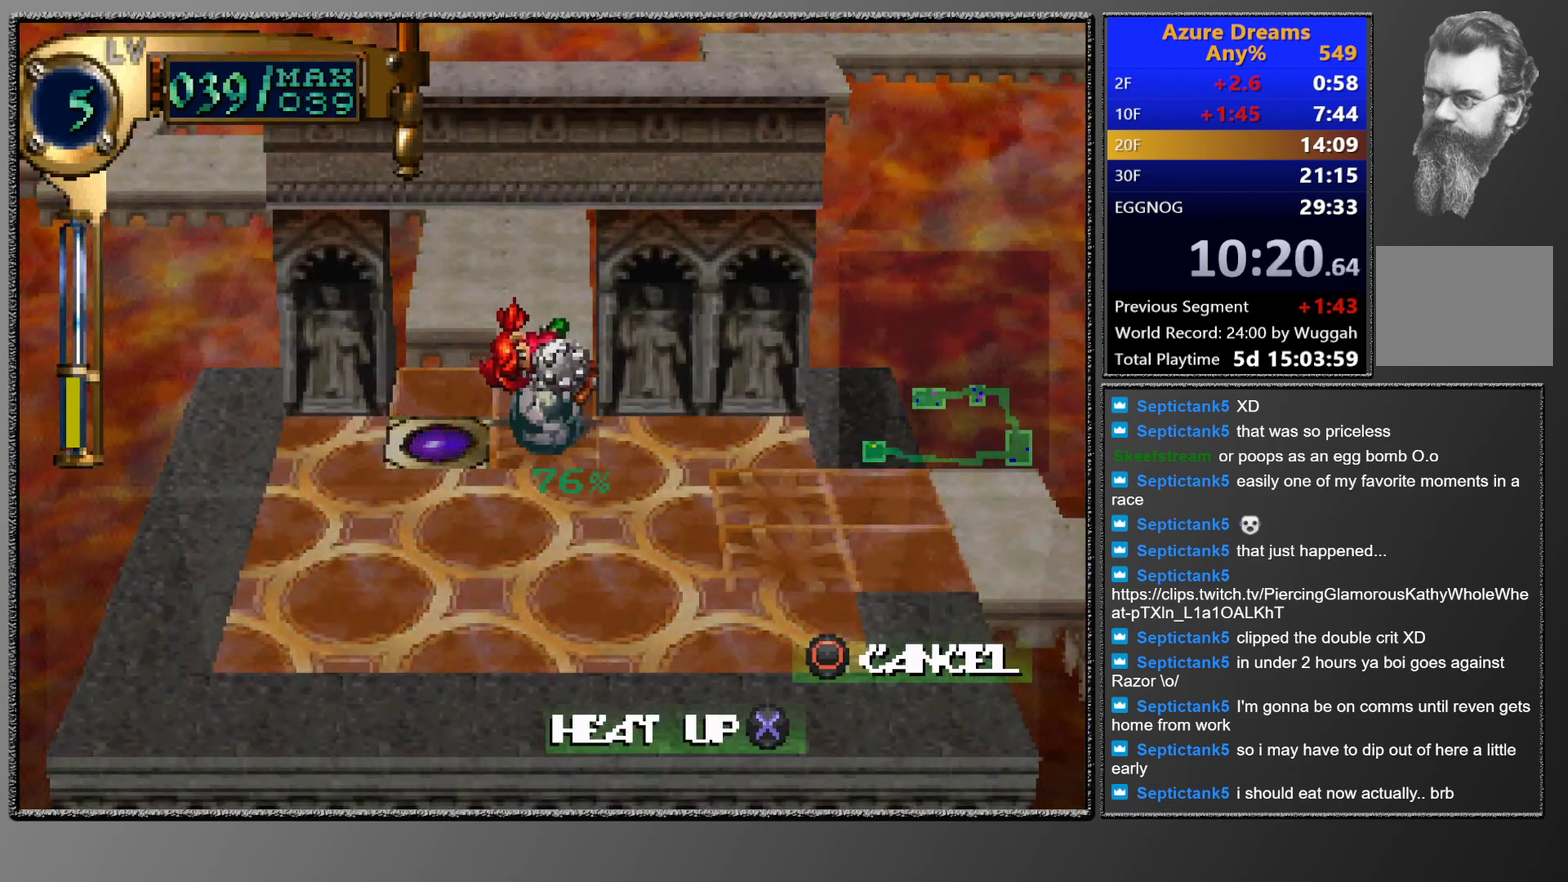
{"buttons": ["CROSS"], "left_stick": "center", "events": []}
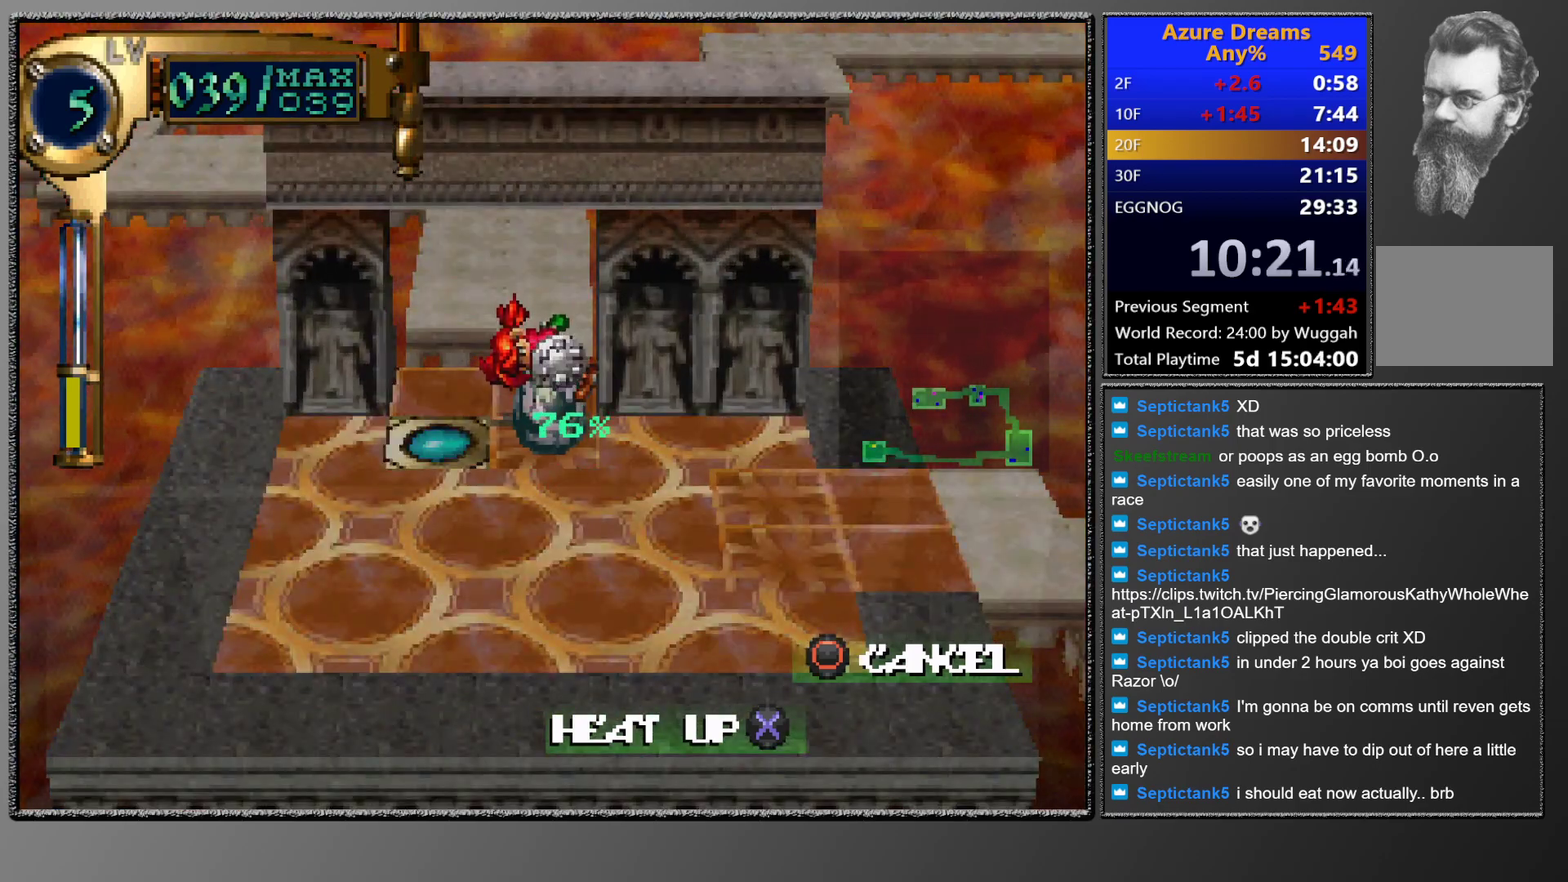
{"buttons": ["CROSS"], "left_stick": "center", "events": []}
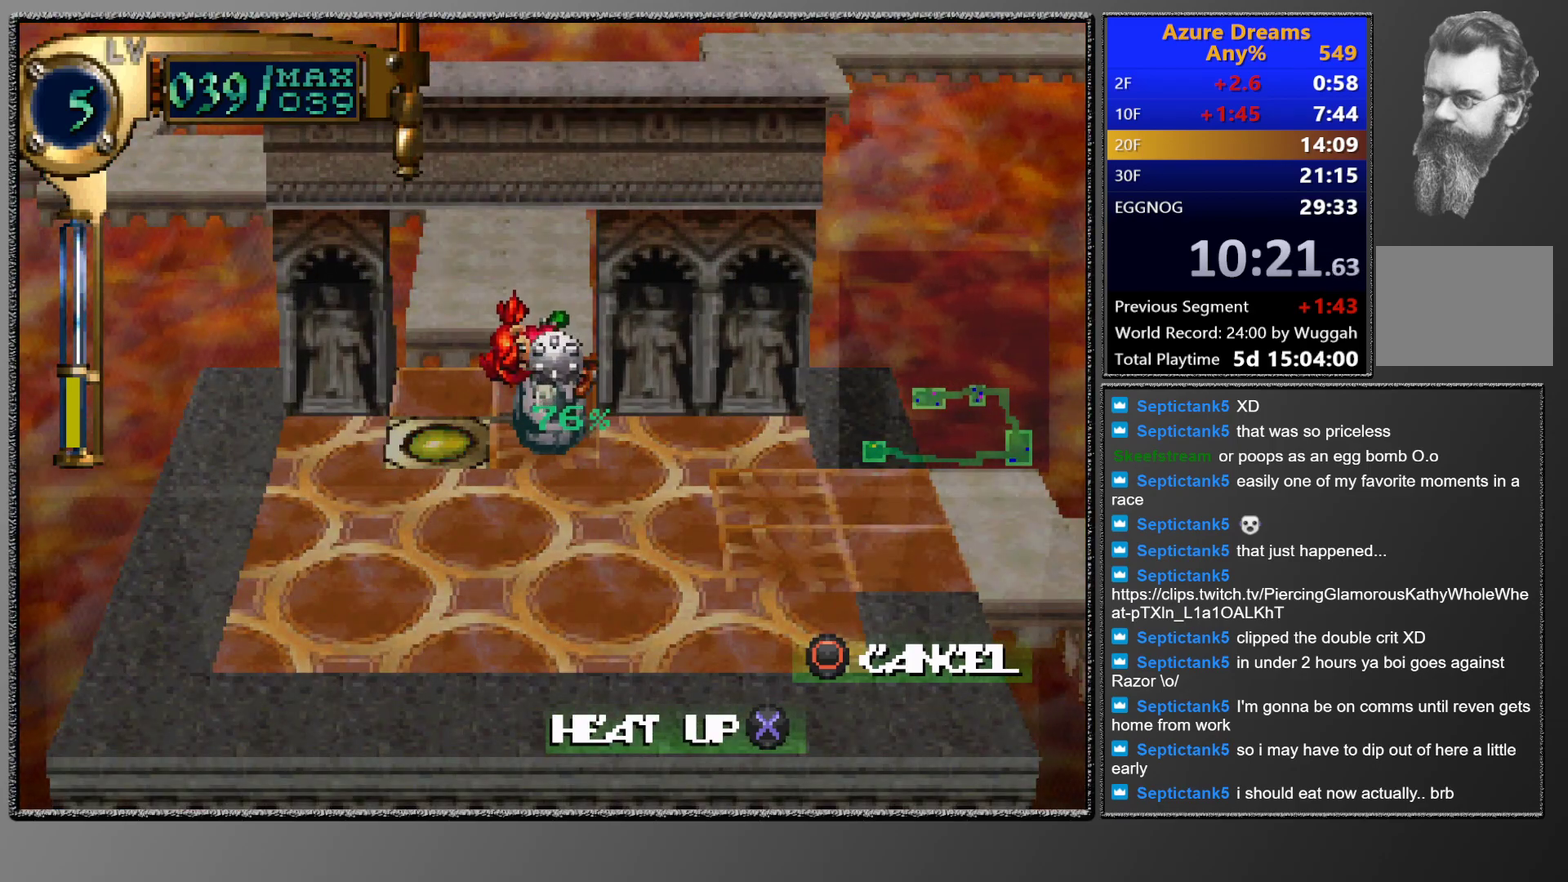
{"buttons": ["CROSS"], "left_stick": "center", "events": []}
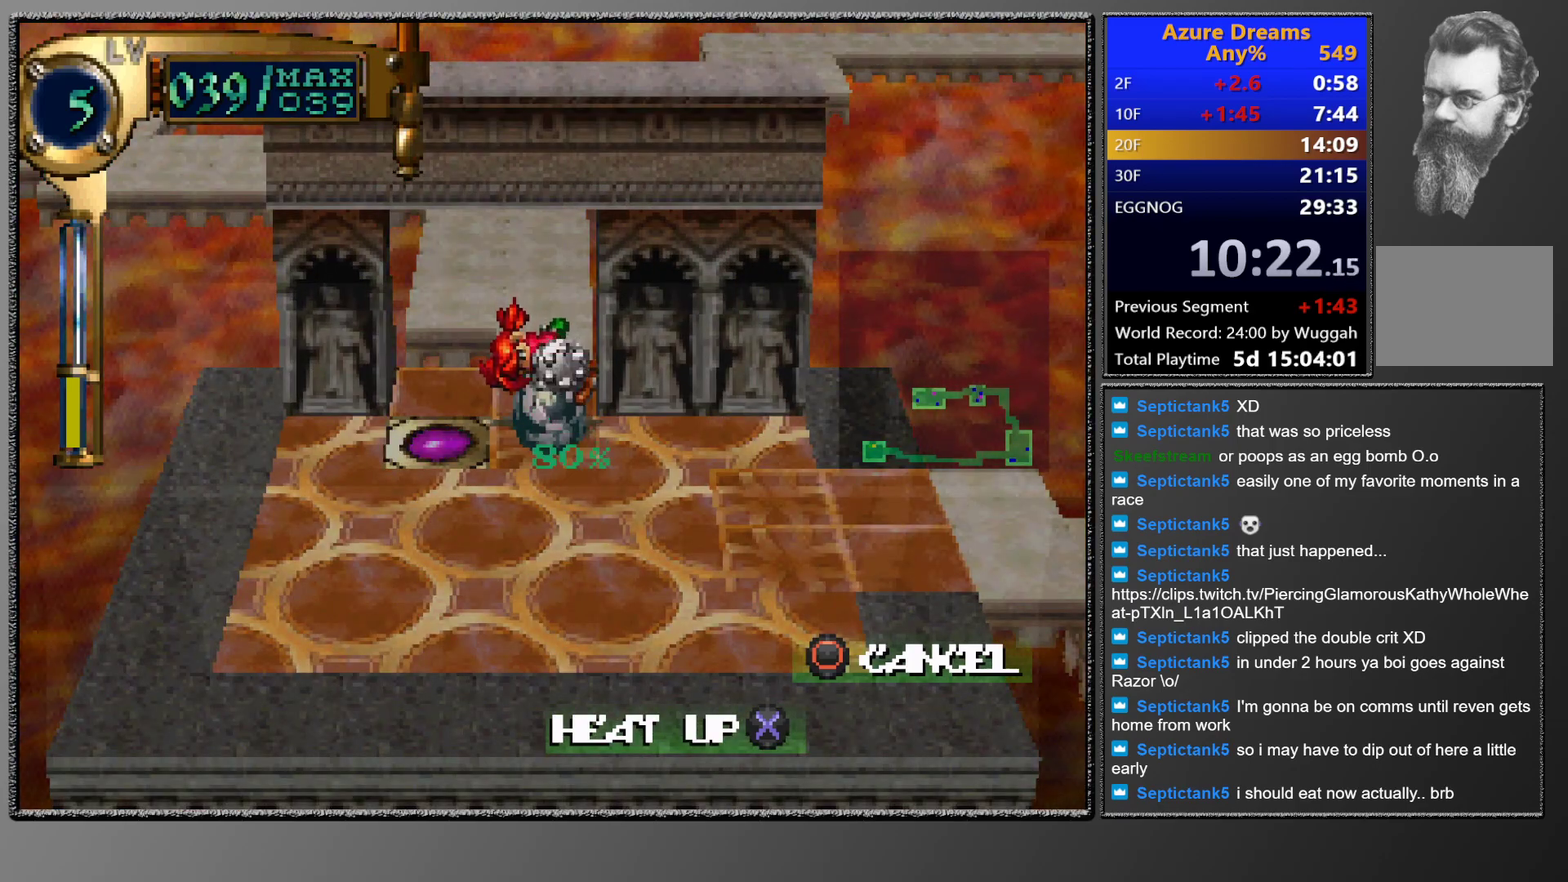
{"buttons": ["CROSS"], "left_stick": "center", "events": []}
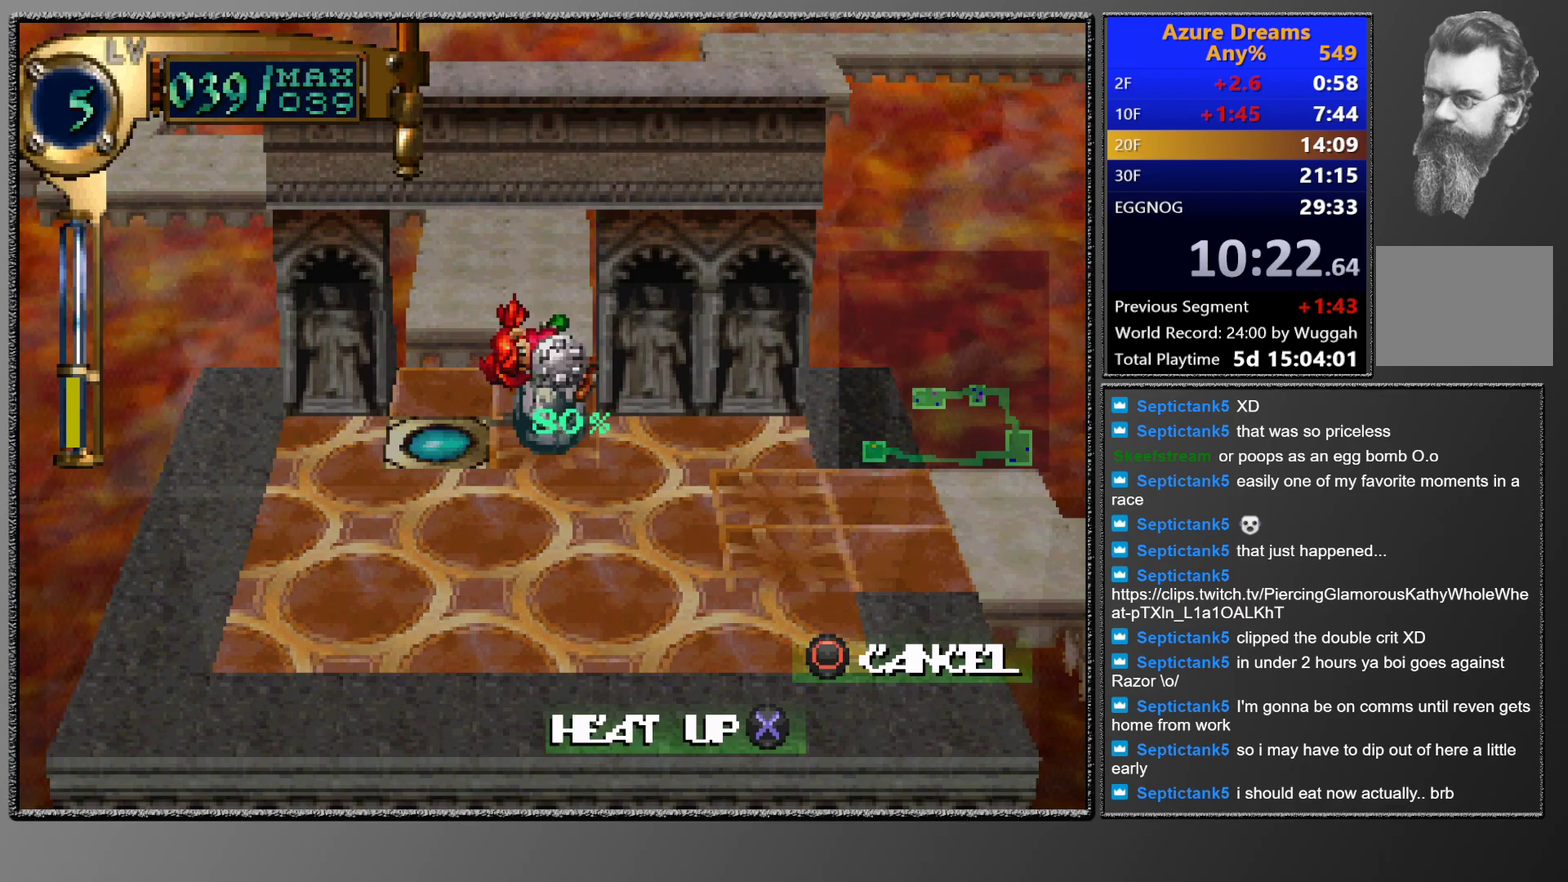
{"buttons": ["CROSS"], "left_stick": "center", "events": []}
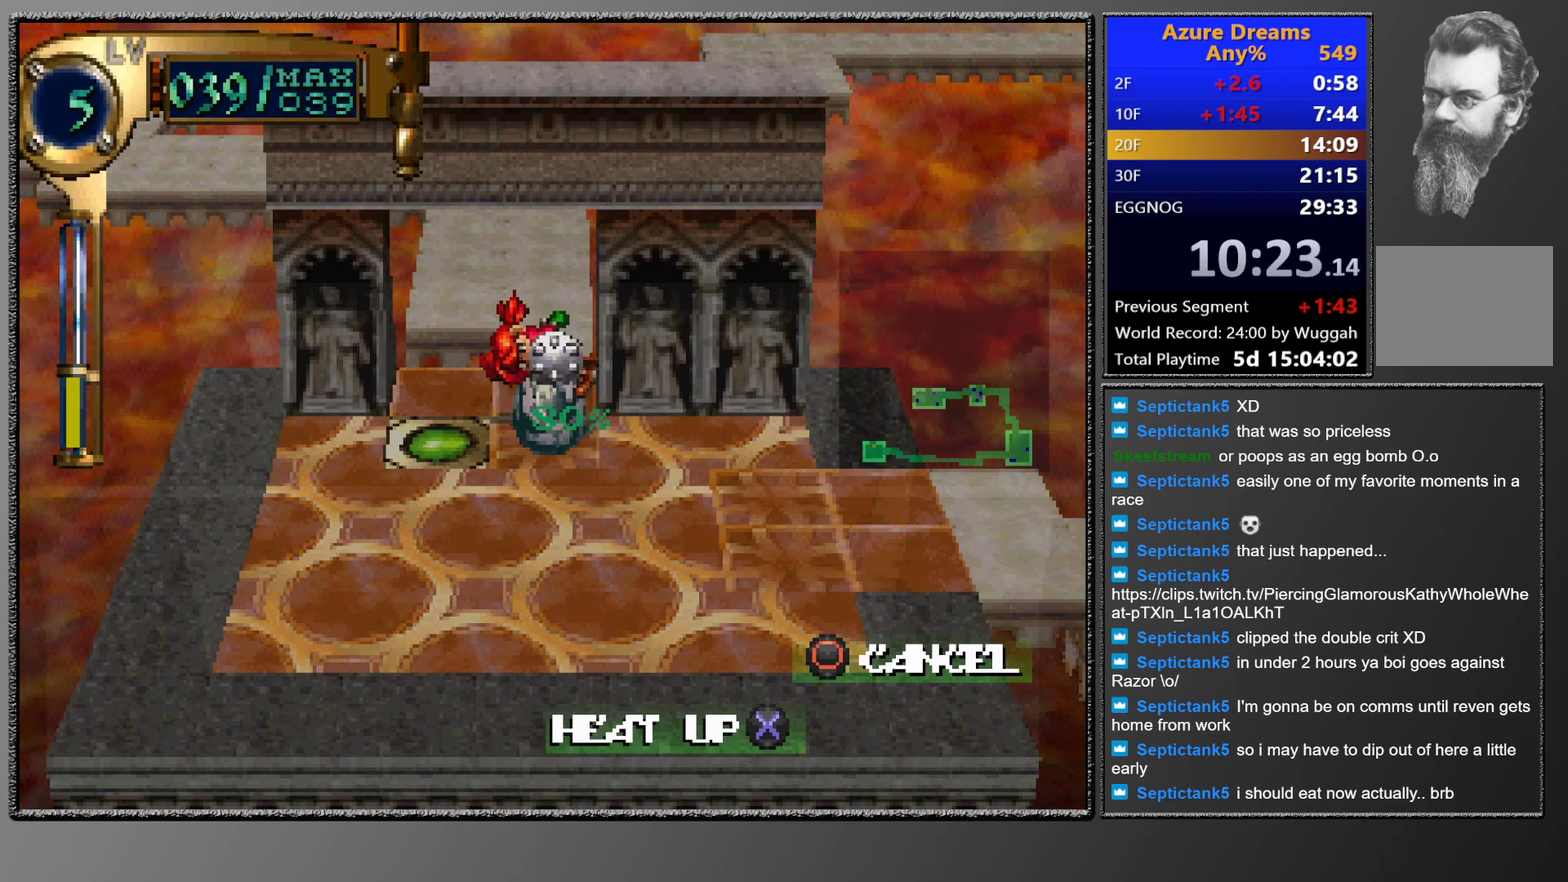
{"buttons": ["CROSS"], "left_stick": "center", "events": []}
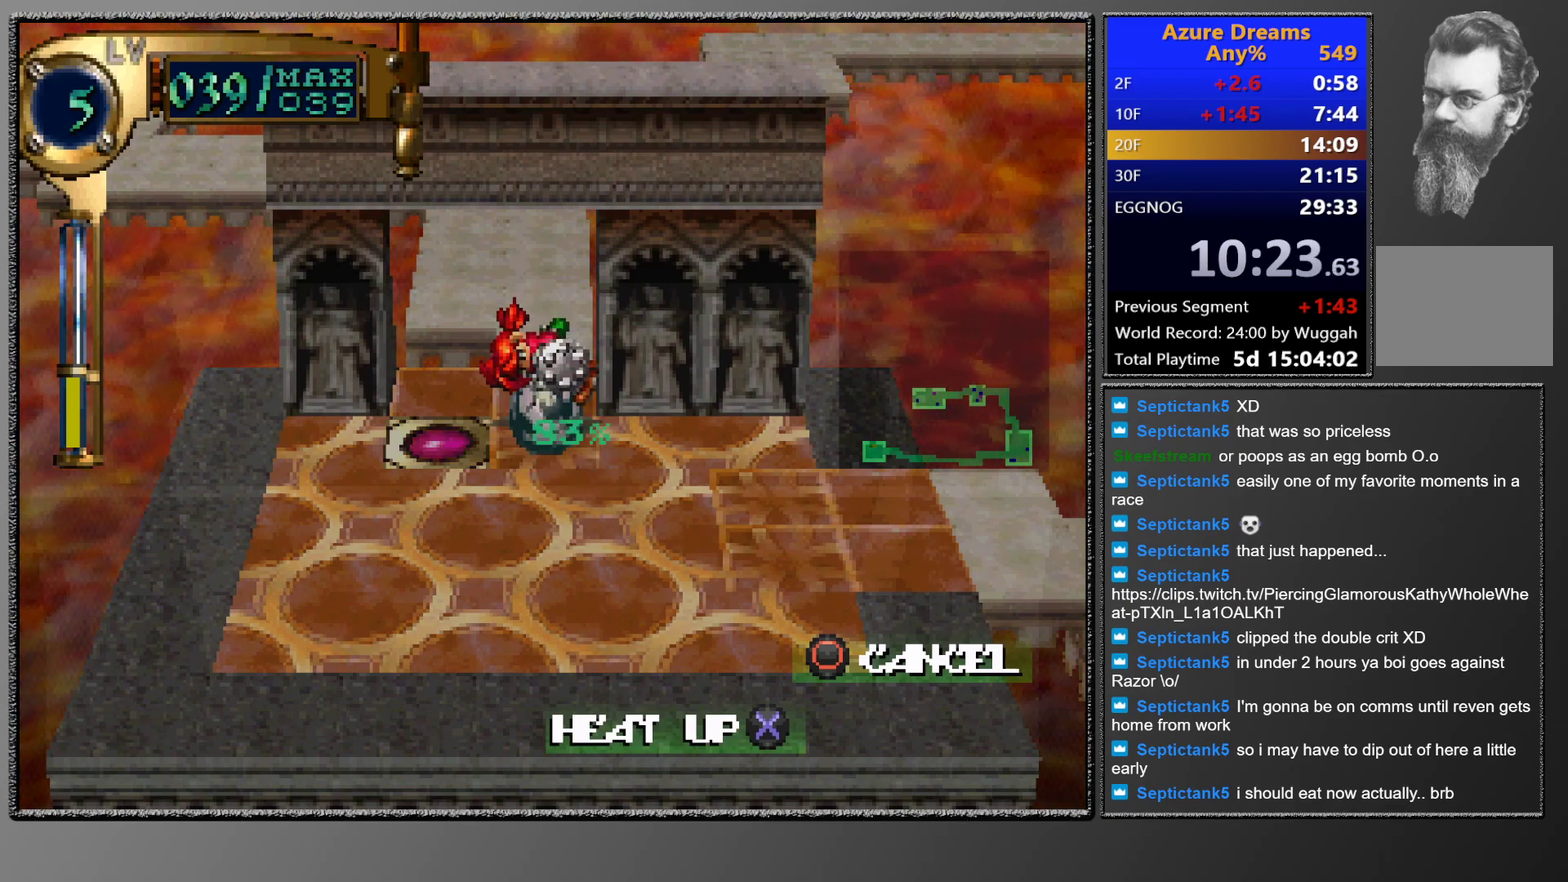
{"buttons": ["CROSS"], "left_stick": "center", "events": []}
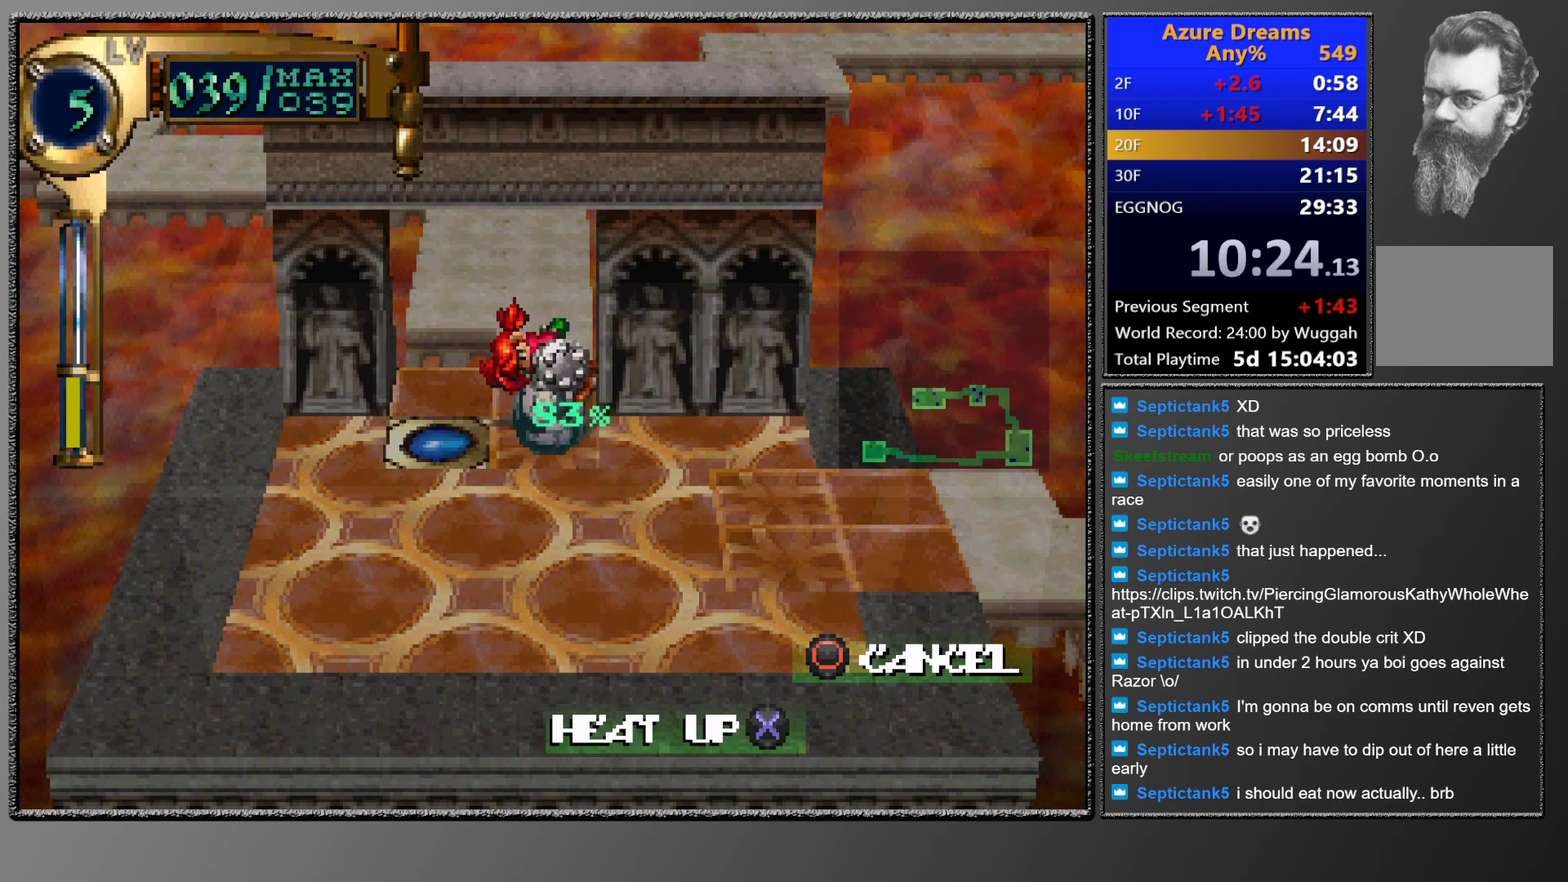
{"buttons": ["CROSS"], "left_stick": "center", "events": []}
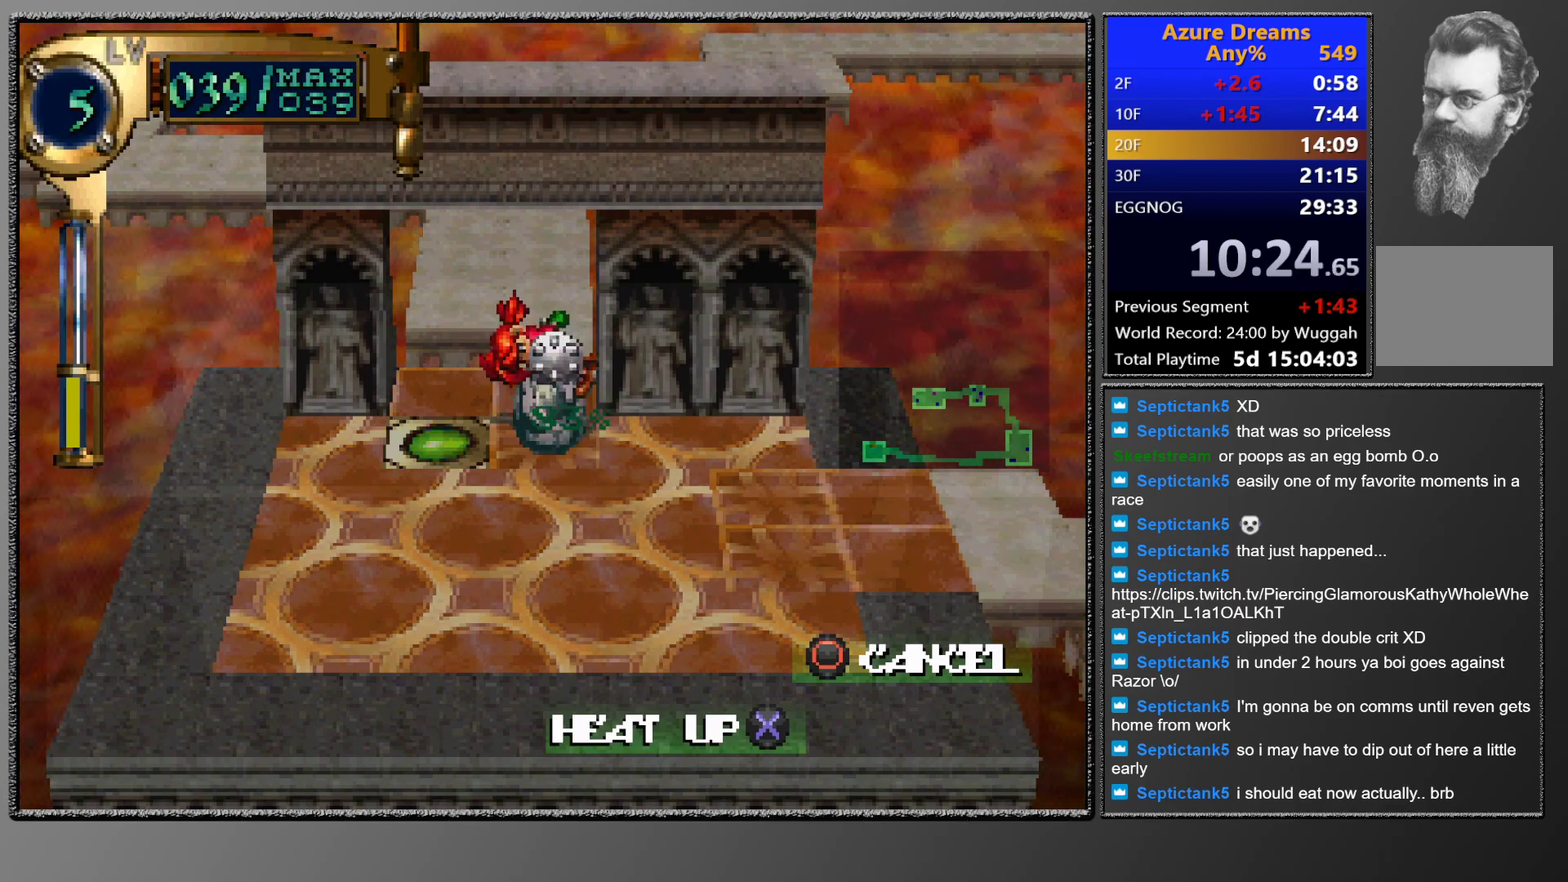
{"buttons": ["CROSS"], "left_stick": "center", "events": []}
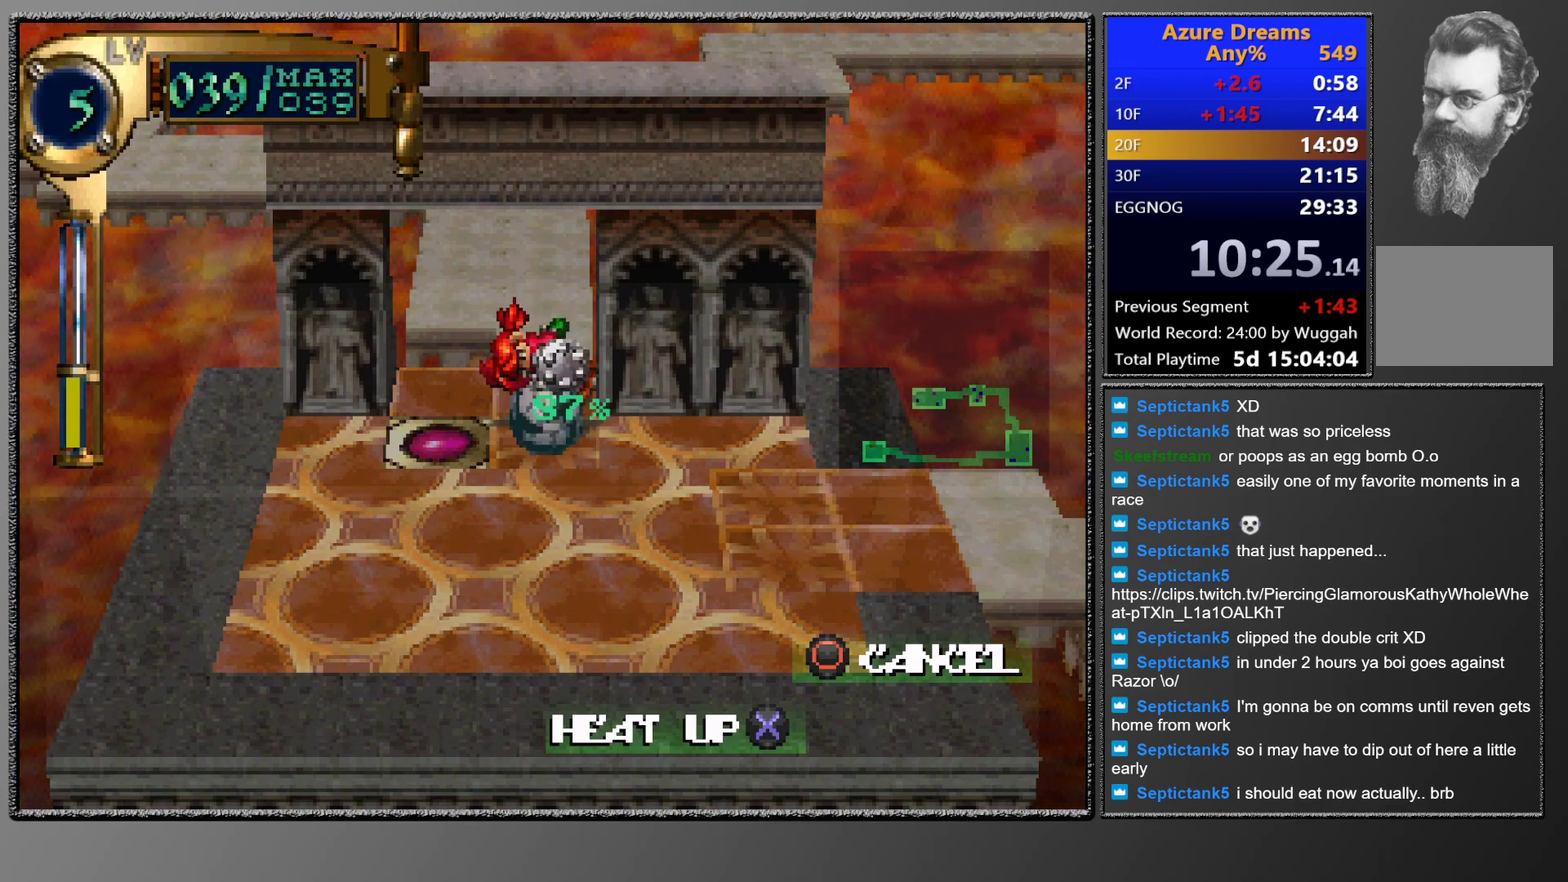
{"buttons": ["CROSS"], "left_stick": "center", "events": []}
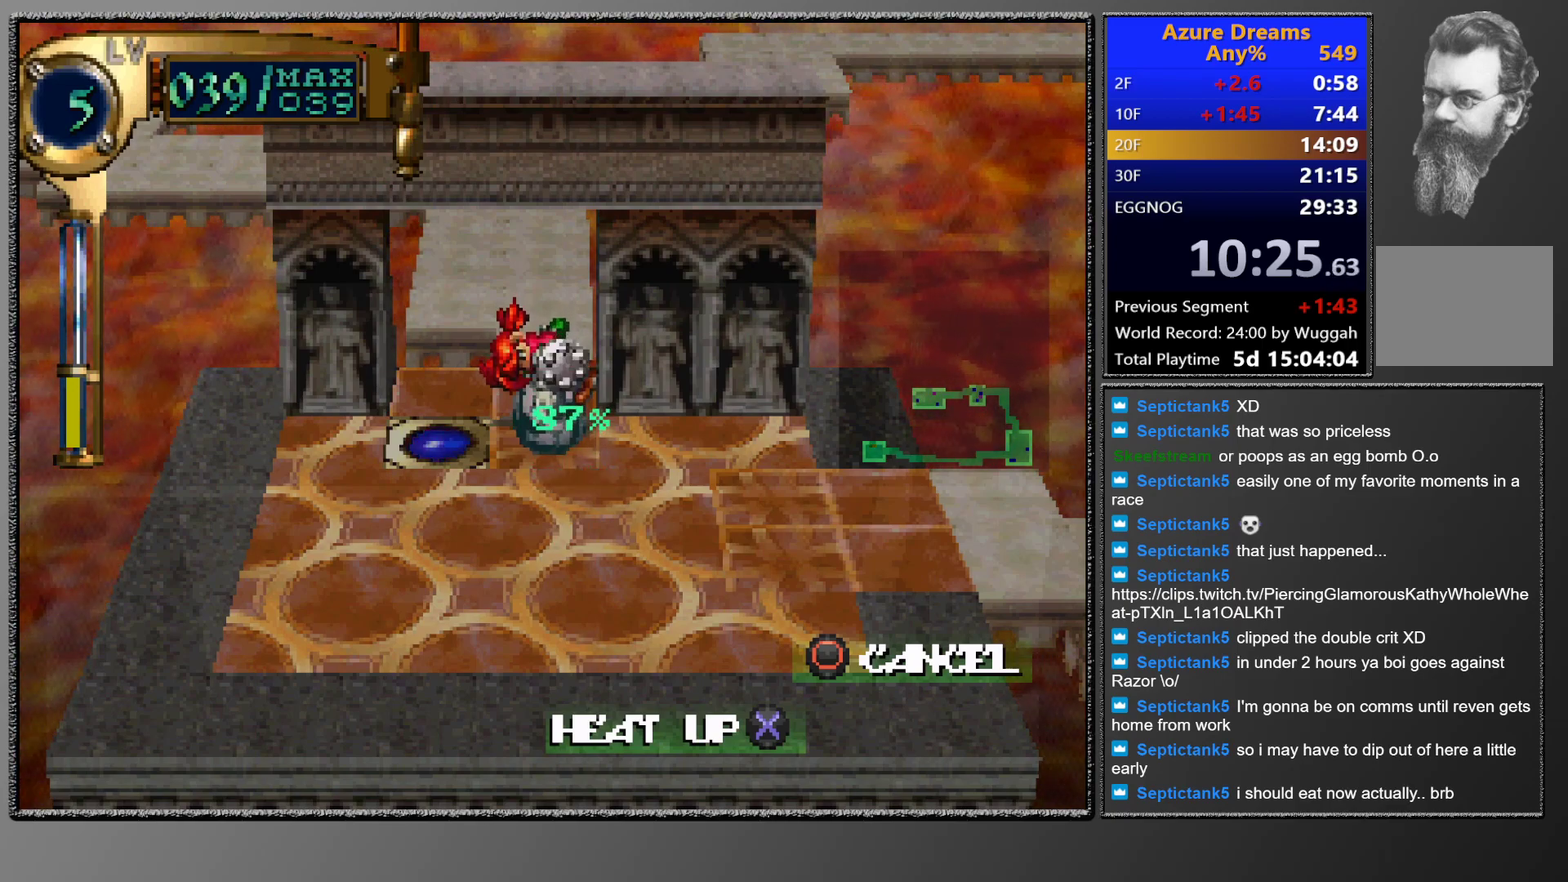
{"buttons": ["CROSS"], "left_stick": "center", "events": []}
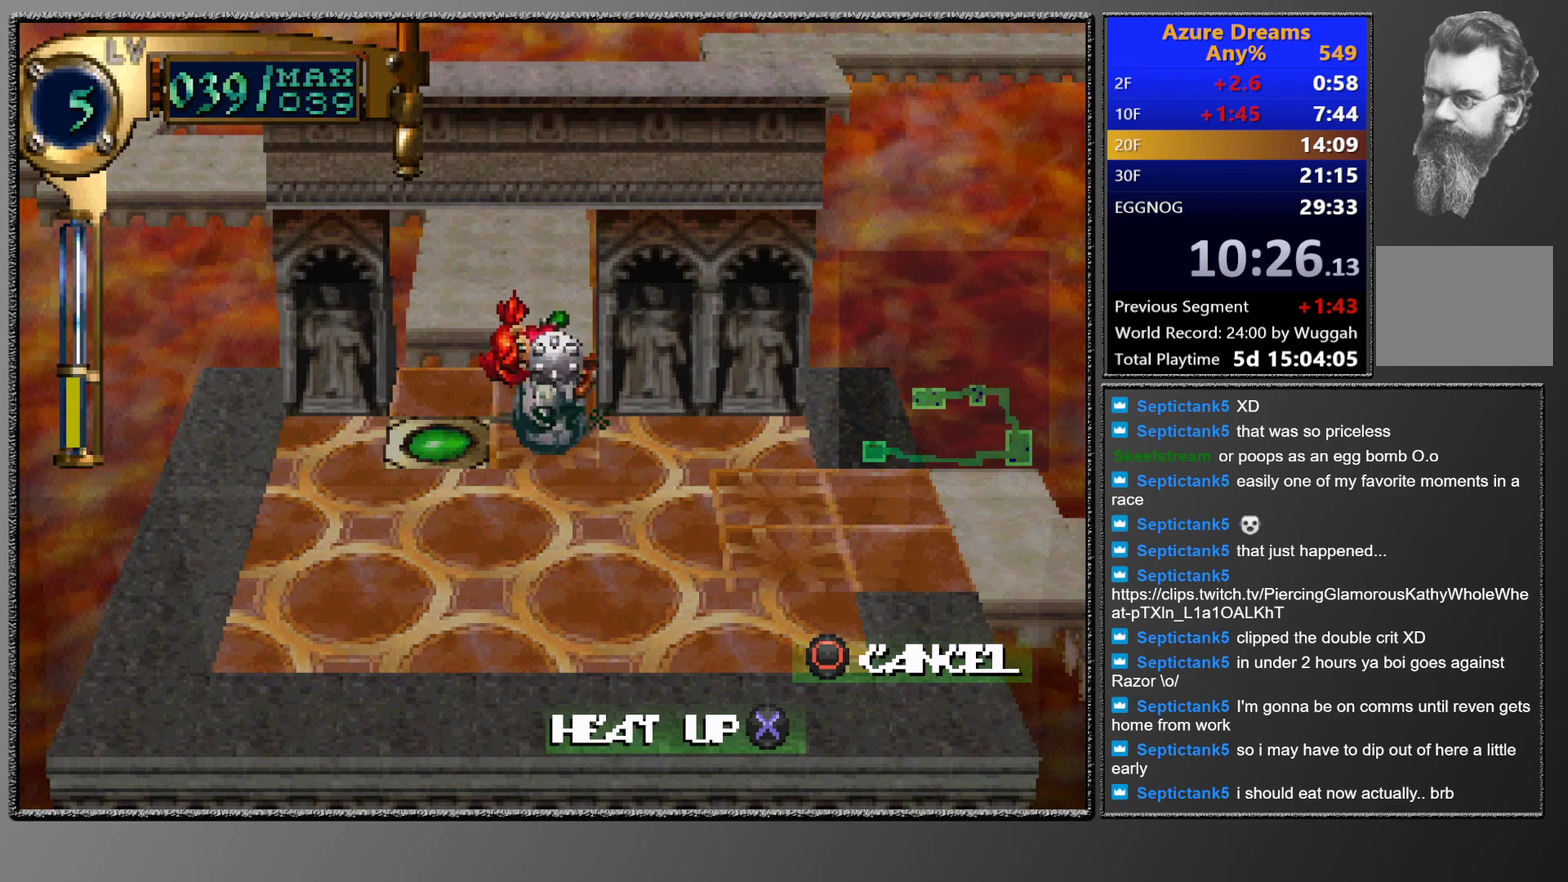
{"buttons": ["CROSS"], "left_stick": "center", "events": []}
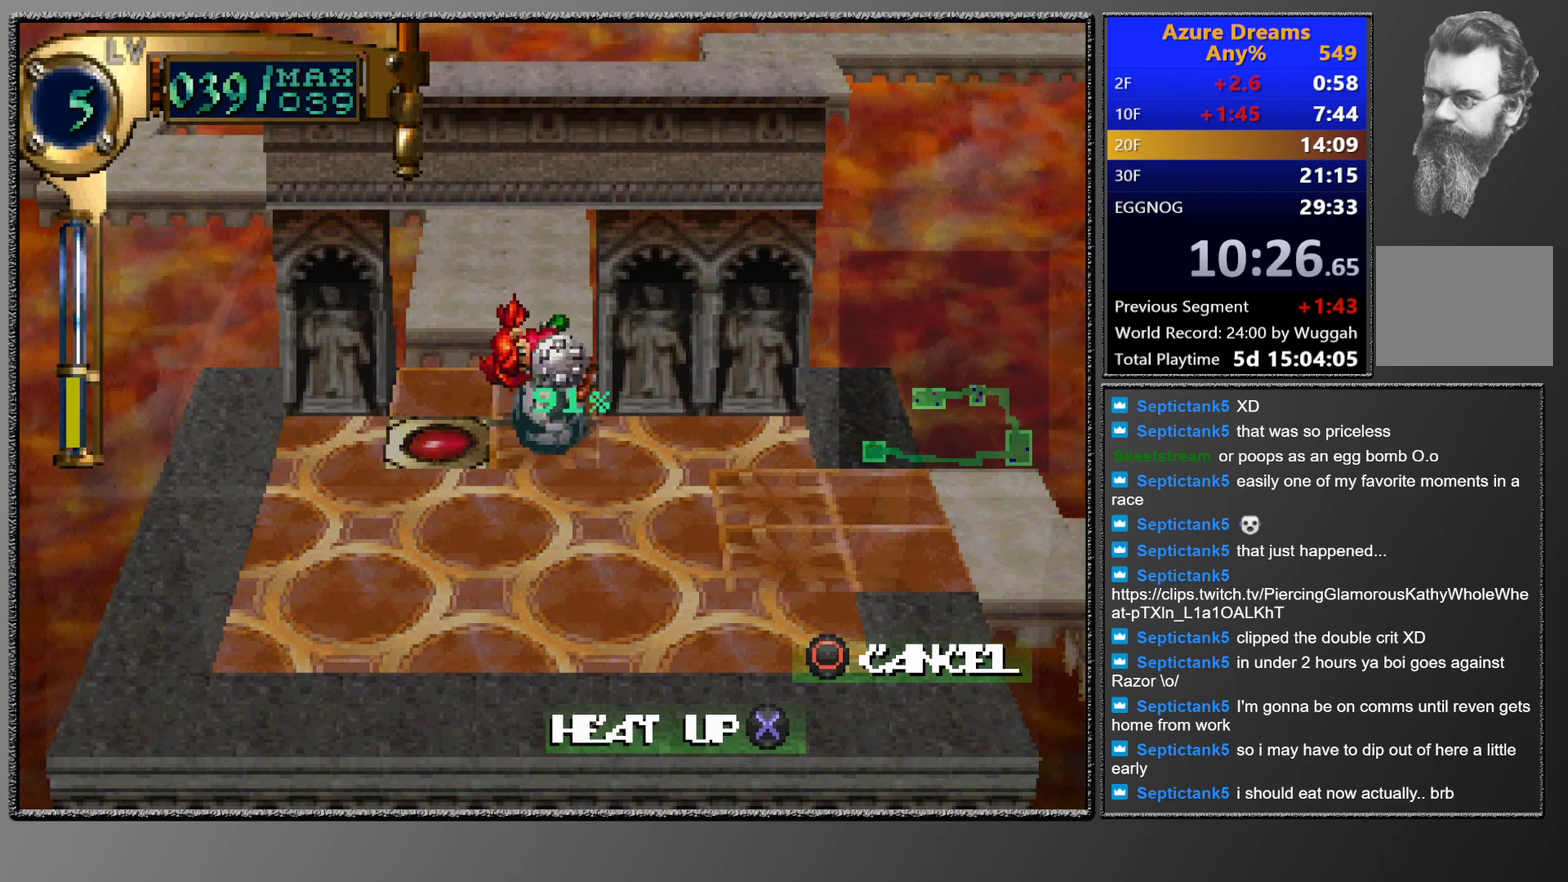
{"buttons": ["CROSS"], "left_stick": "center", "events": []}
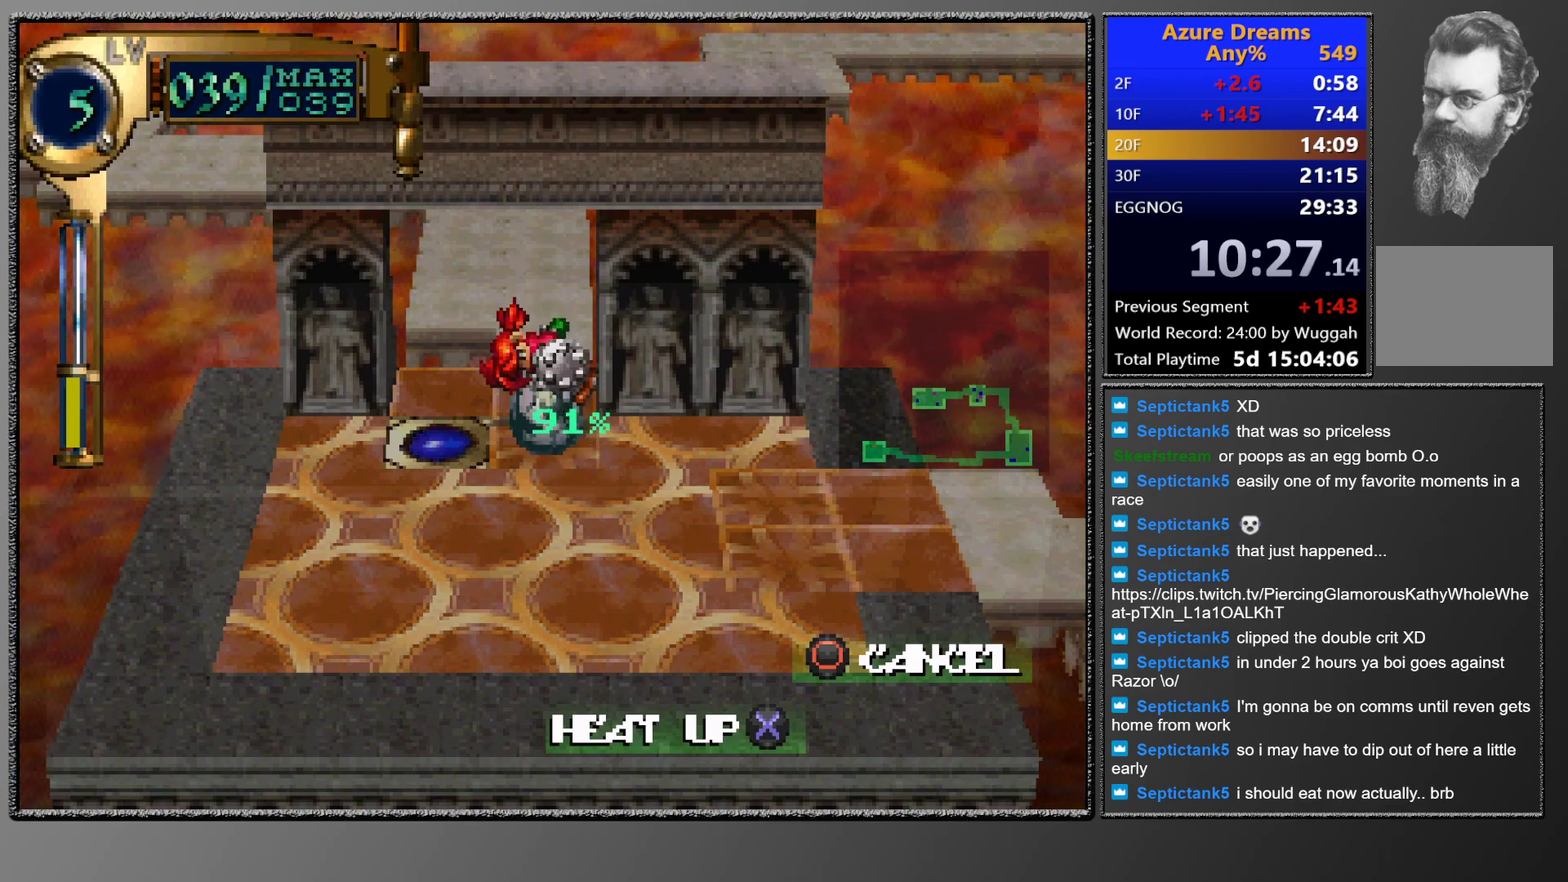
{"buttons": ["CROSS"], "left_stick": "center", "events": []}
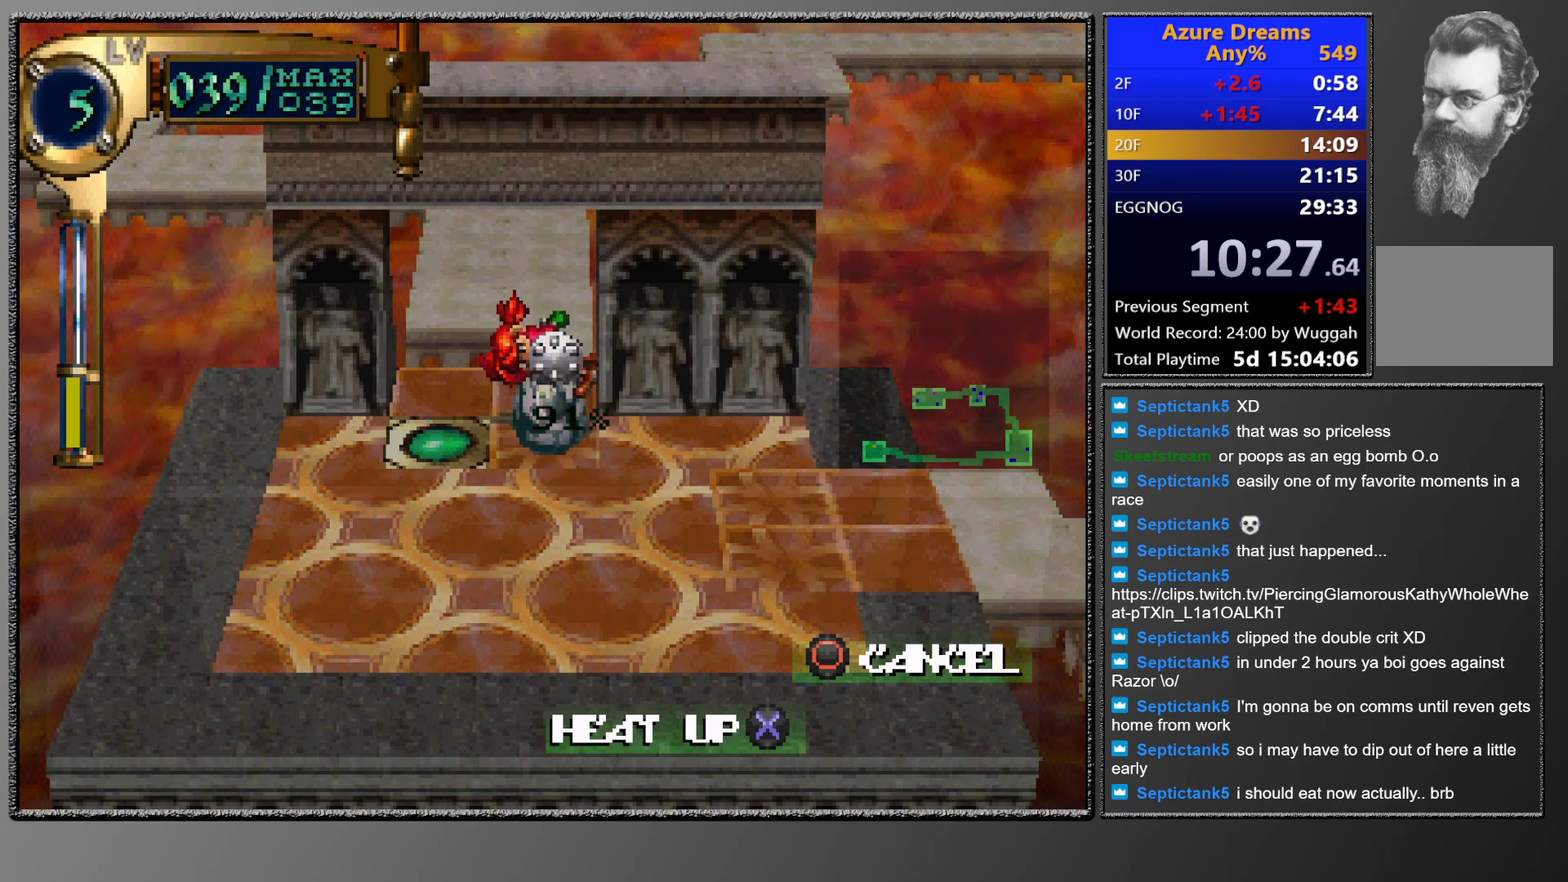
{"buttons": ["CROSS"], "left_stick": "center", "events": []}
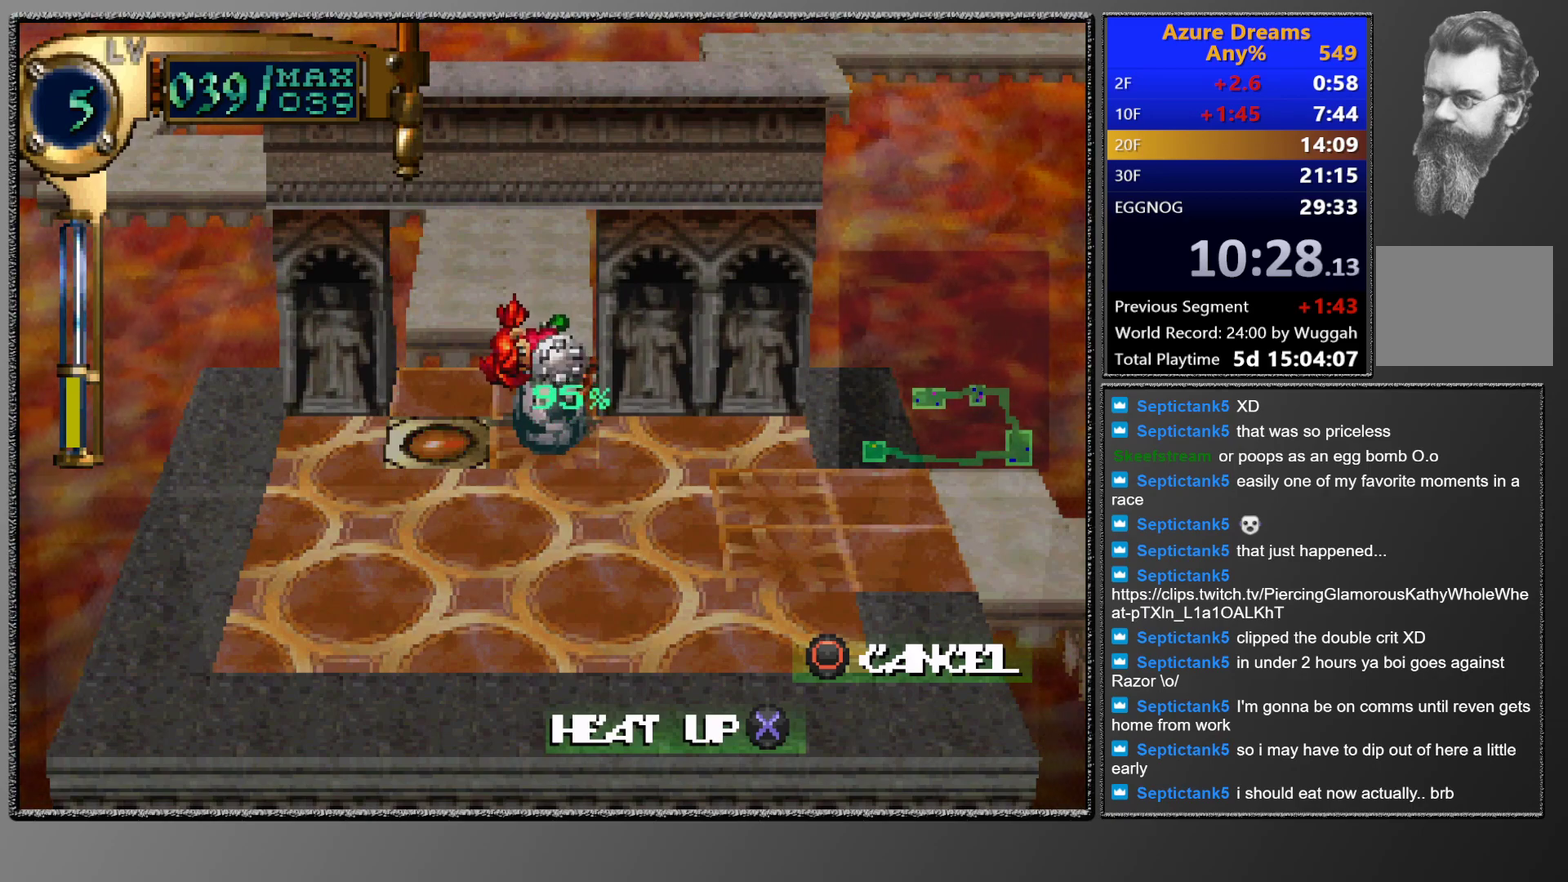
{"buttons": ["CROSS"], "left_stick": "center", "events": []}
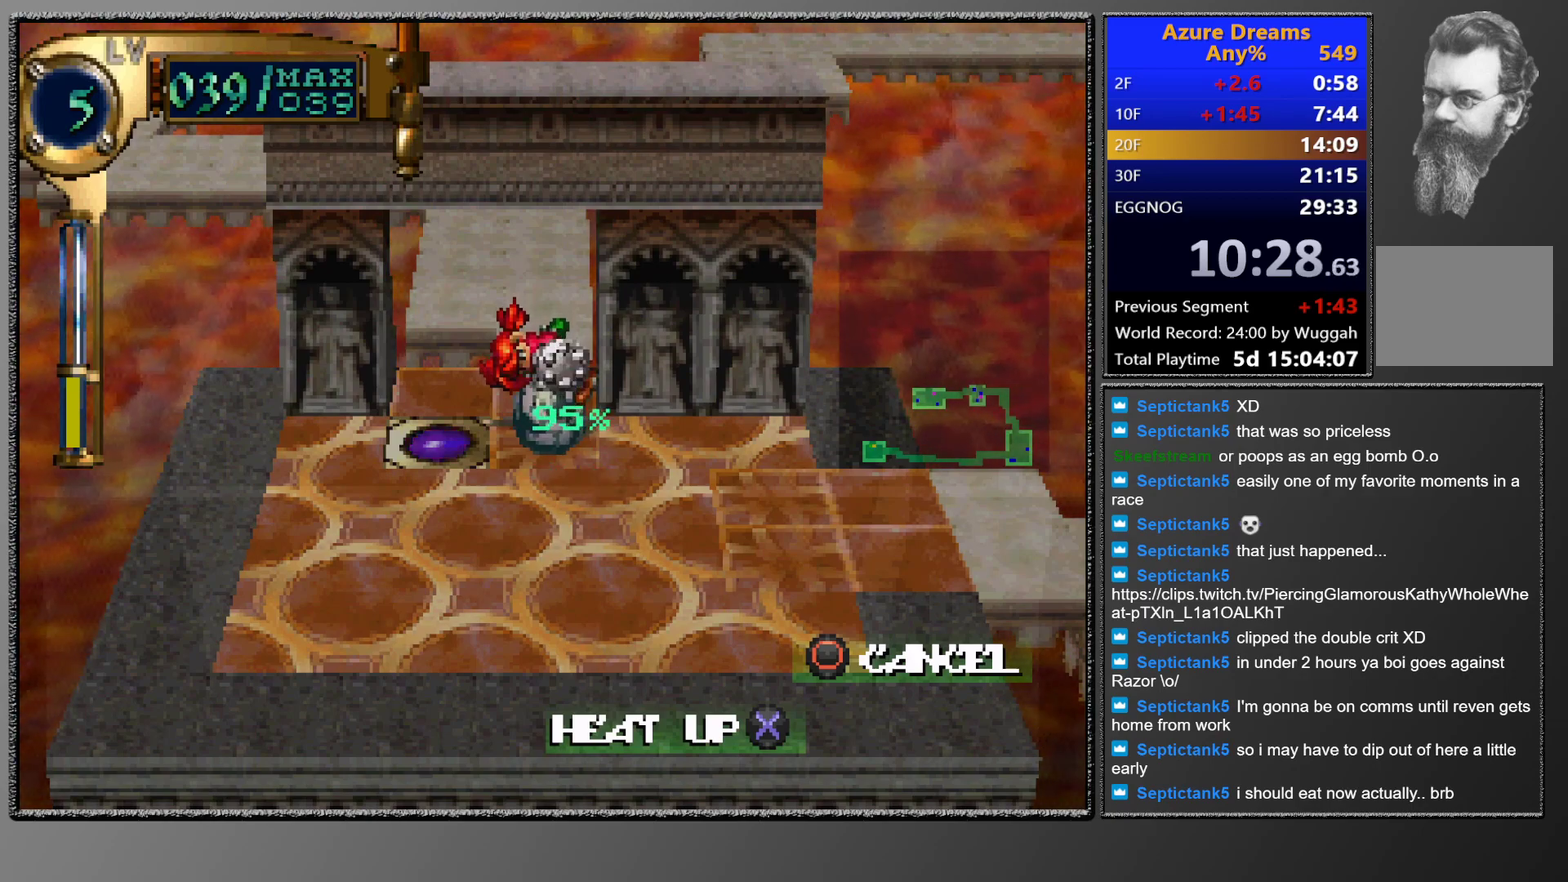
{"buttons": ["CROSS"], "left_stick": "center", "events": []}
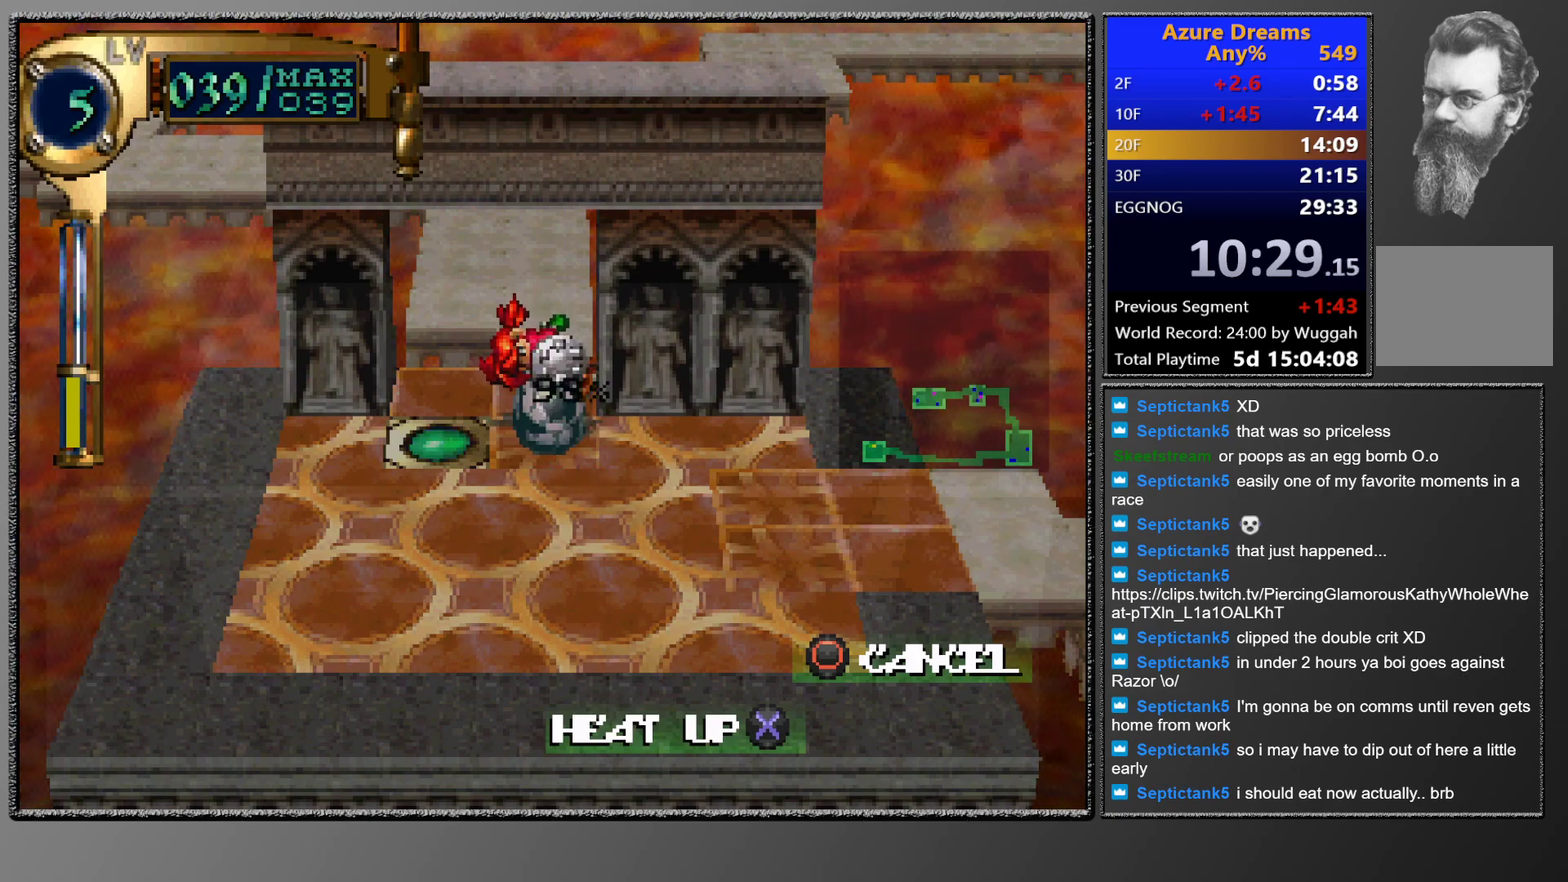
{"buttons": ["CROSS"], "left_stick": "center", "events": []}
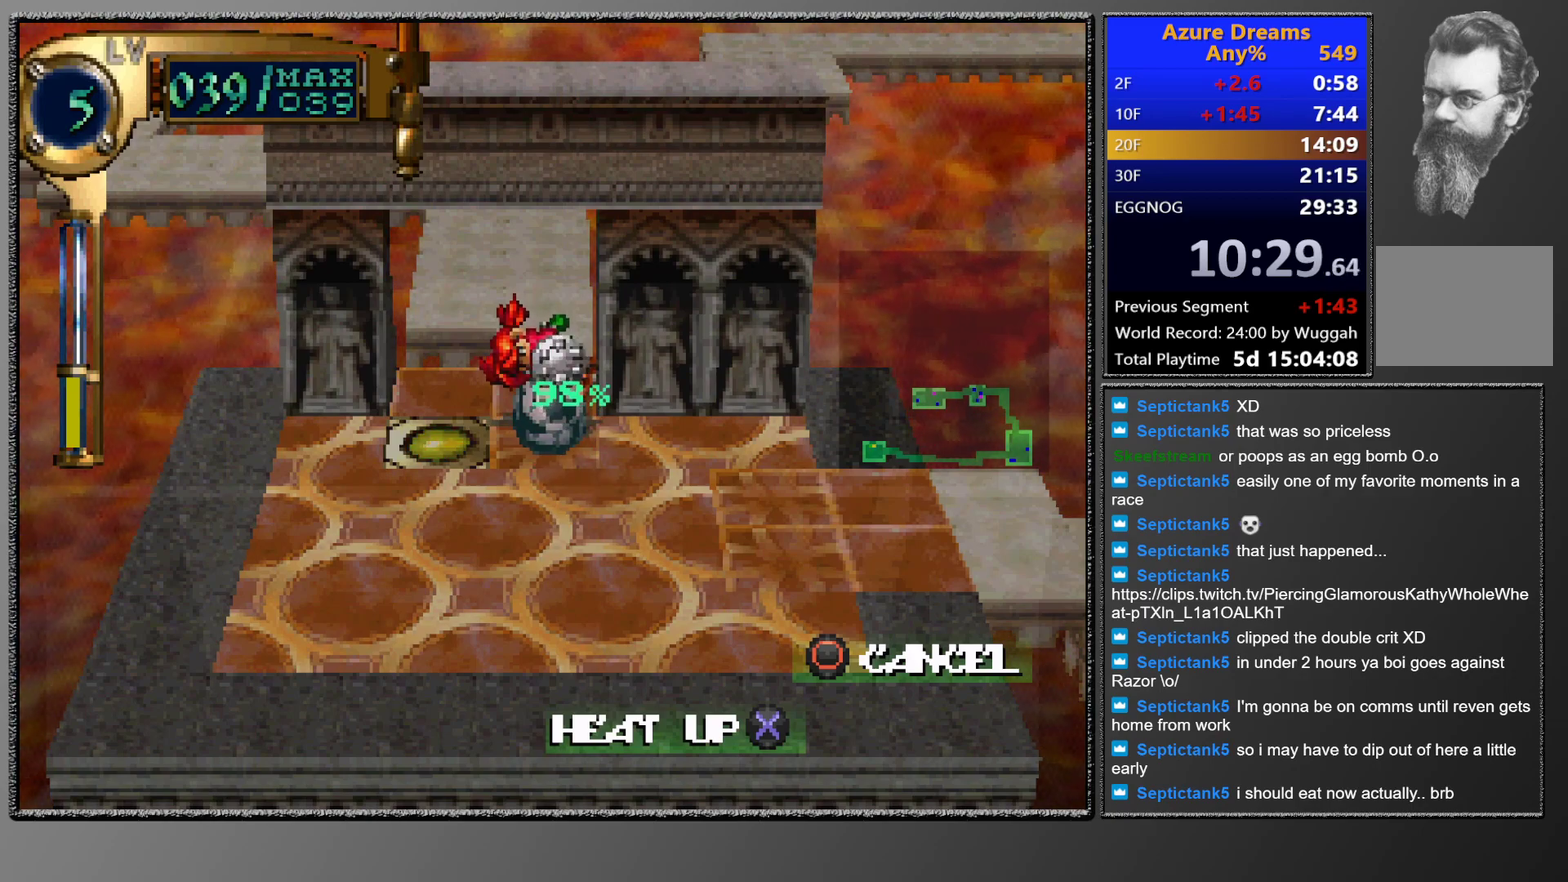
{"buttons": ["CROSS"], "left_stick": "center", "events": []}
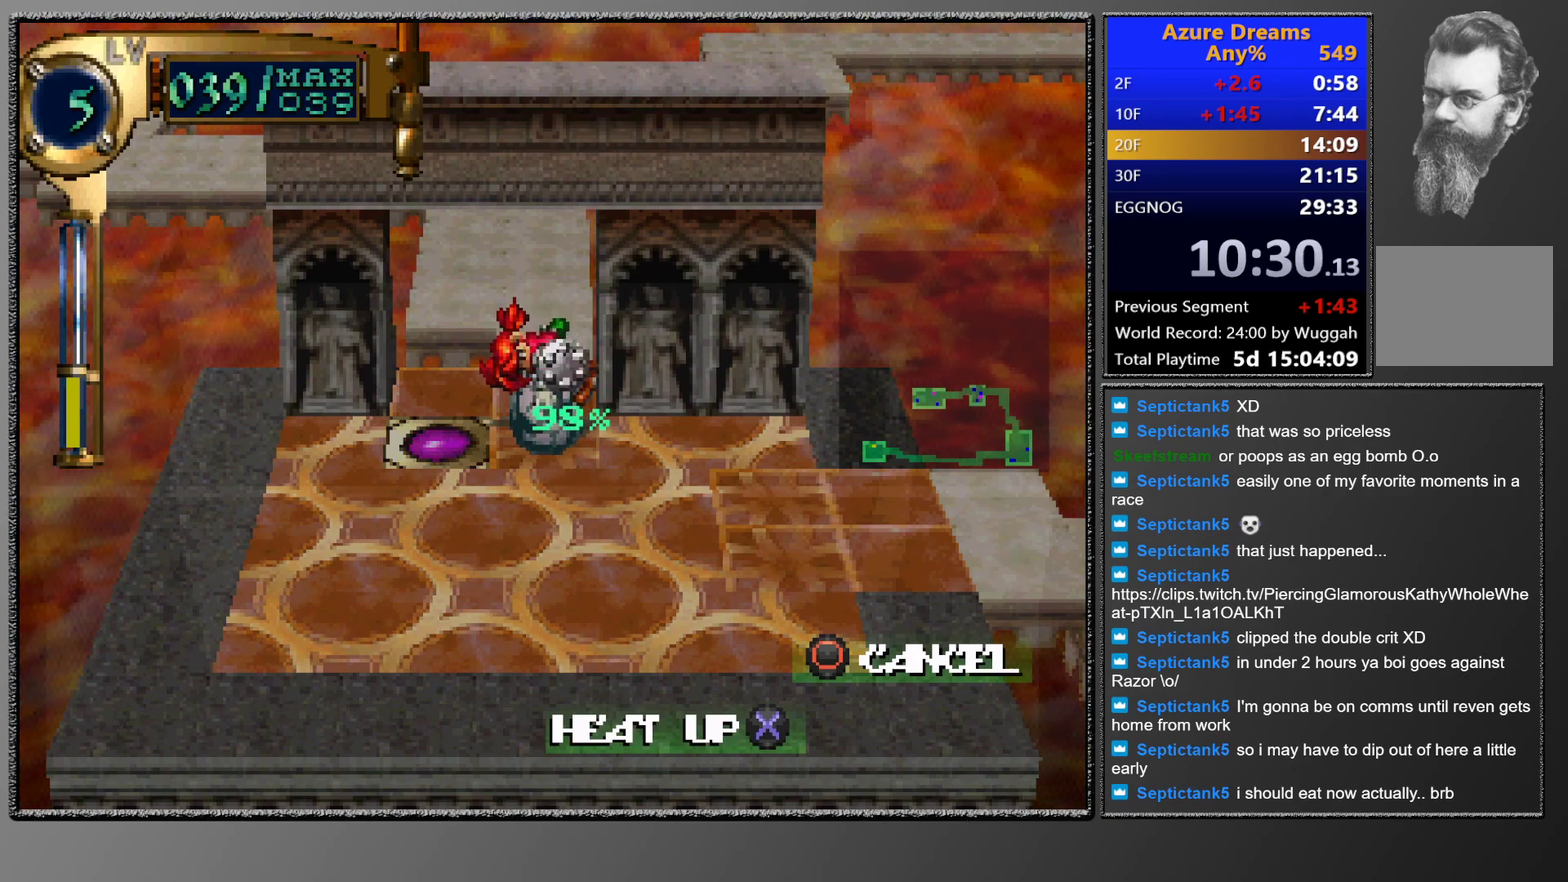
{"buttons": ["CROSS"], "left_stick": "center", "events": []}
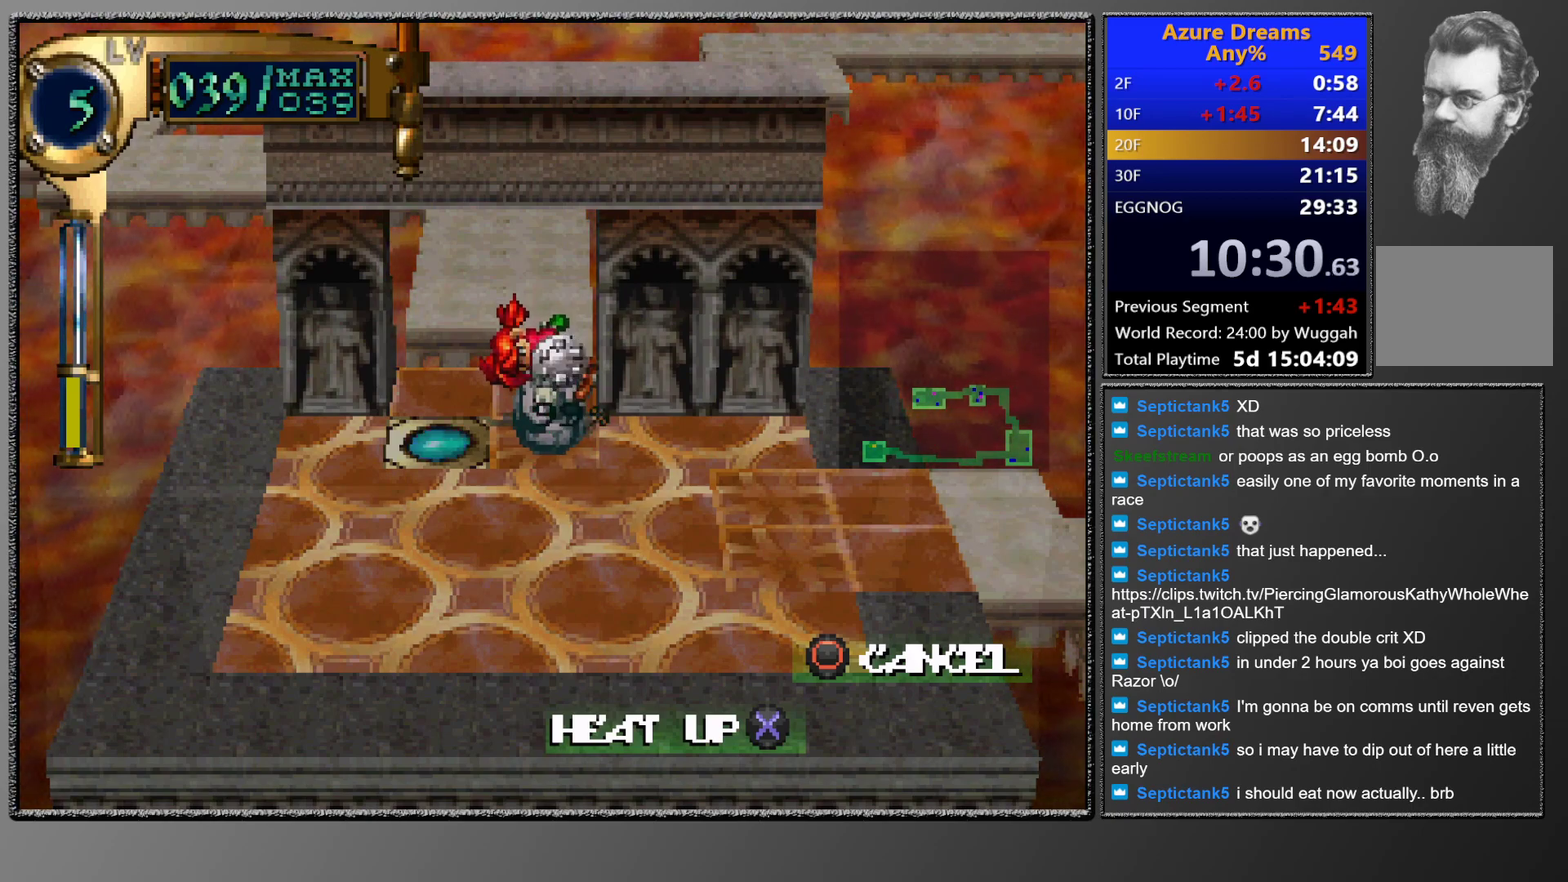
{"buttons": ["CROSS"], "left_stick": "center", "events": []}
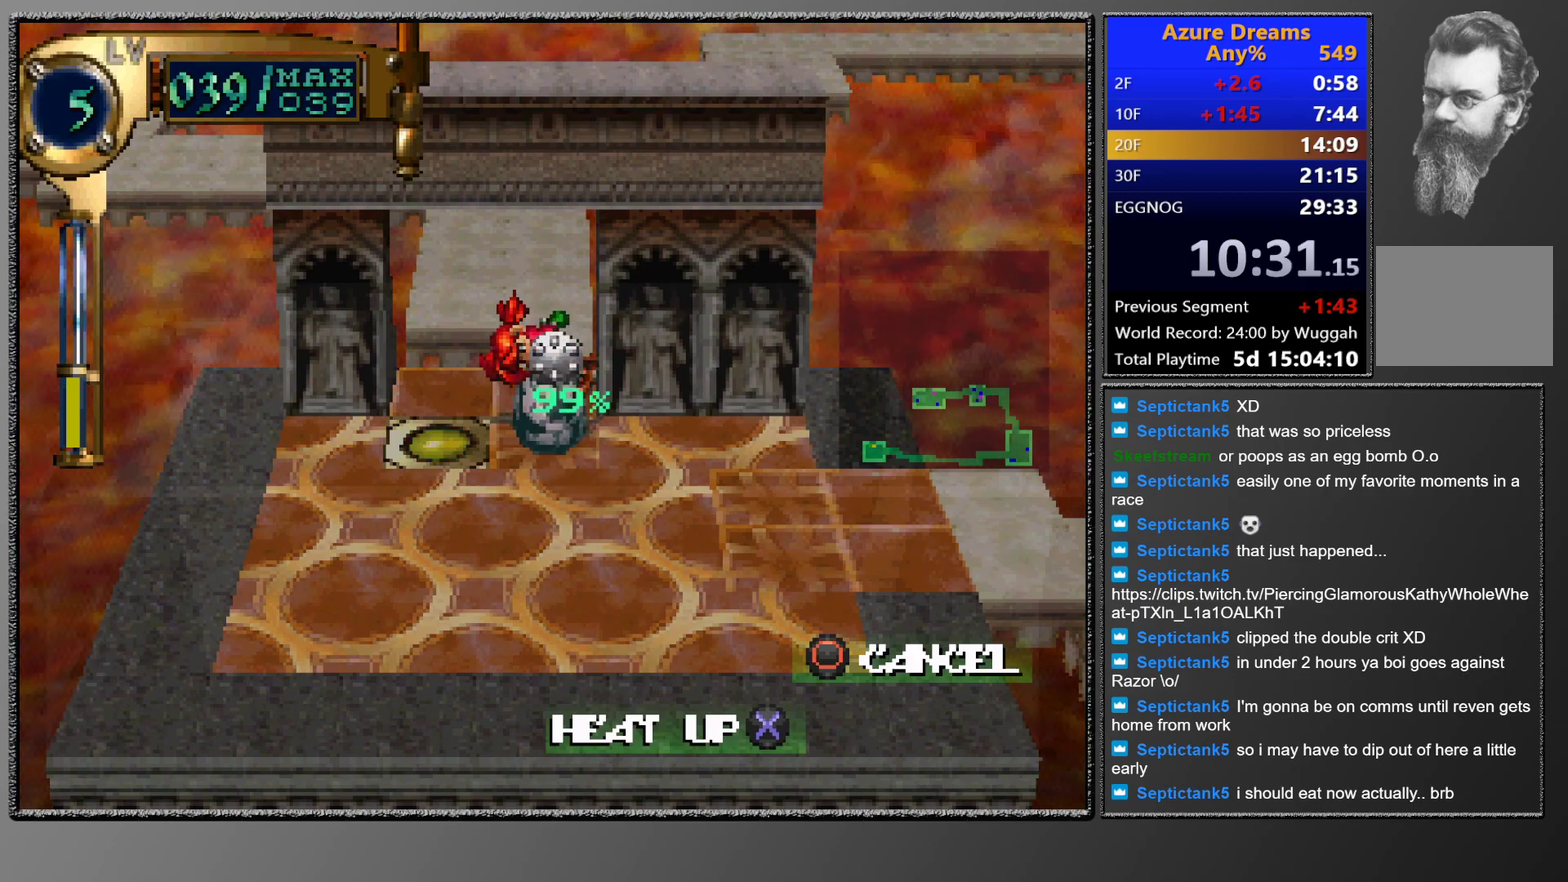
{"buttons": ["CROSS"], "left_stick": "center", "events": []}
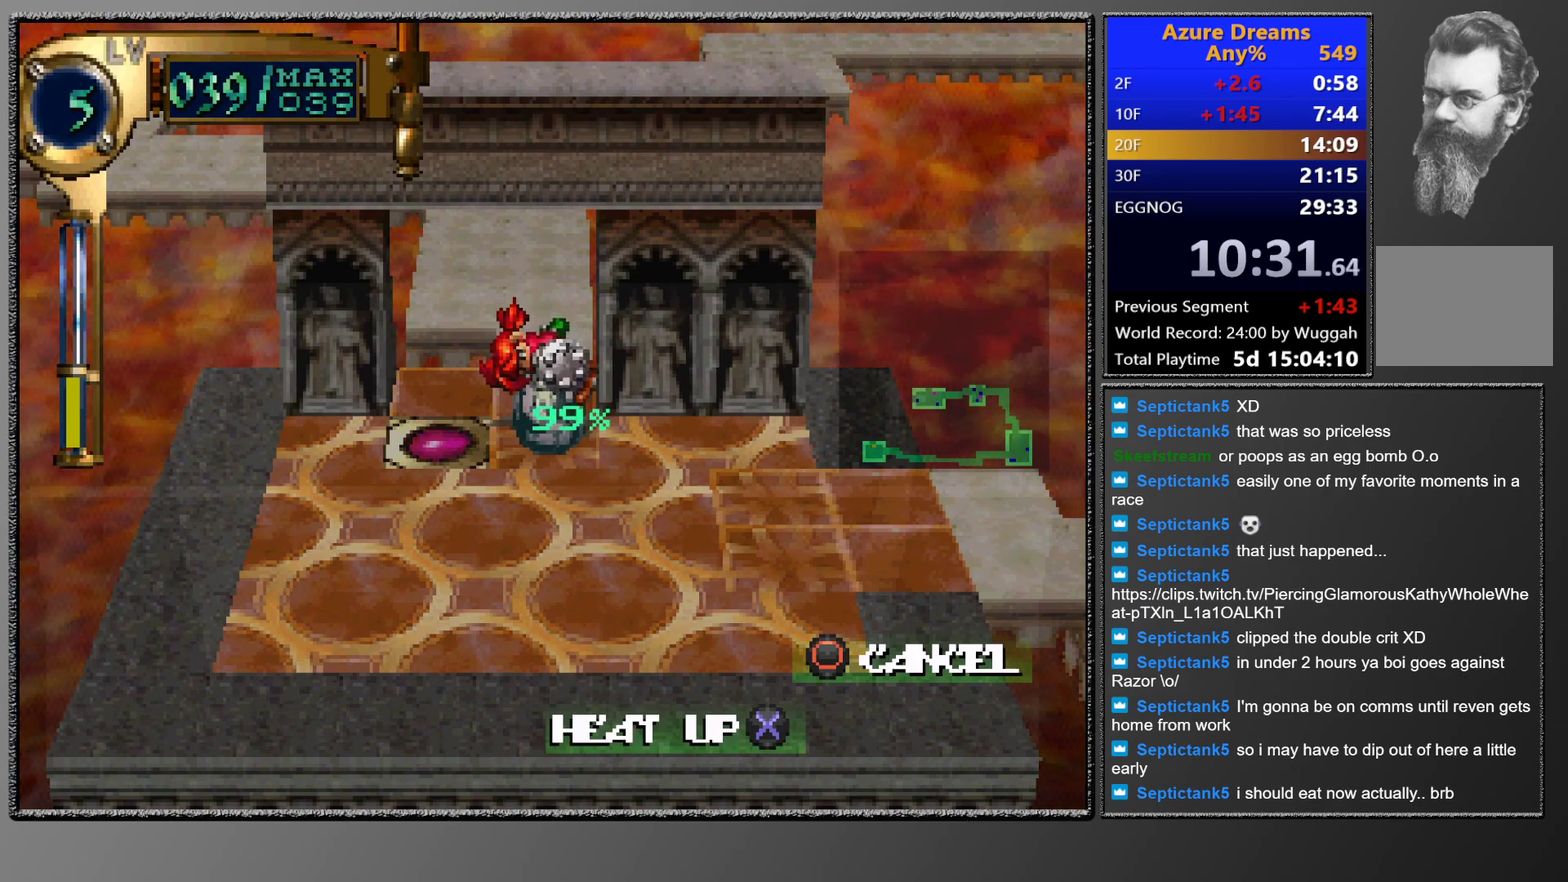
{"buttons": ["CROSS"], "left_stick": "center", "events": []}
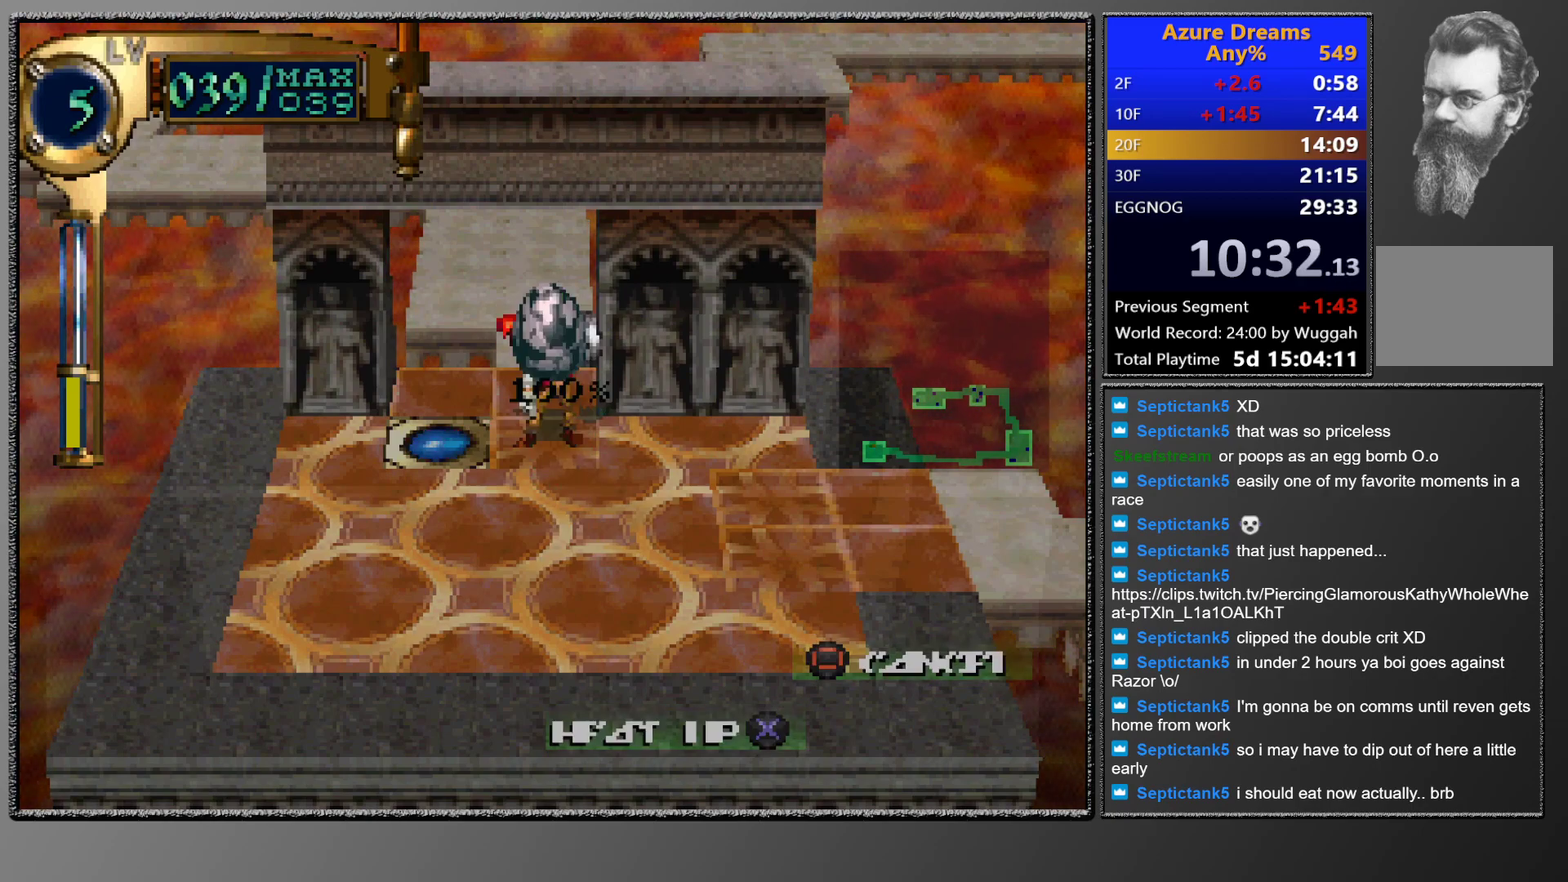
{"buttons": ["CROSS"], "left_stick": "center", "events": []}
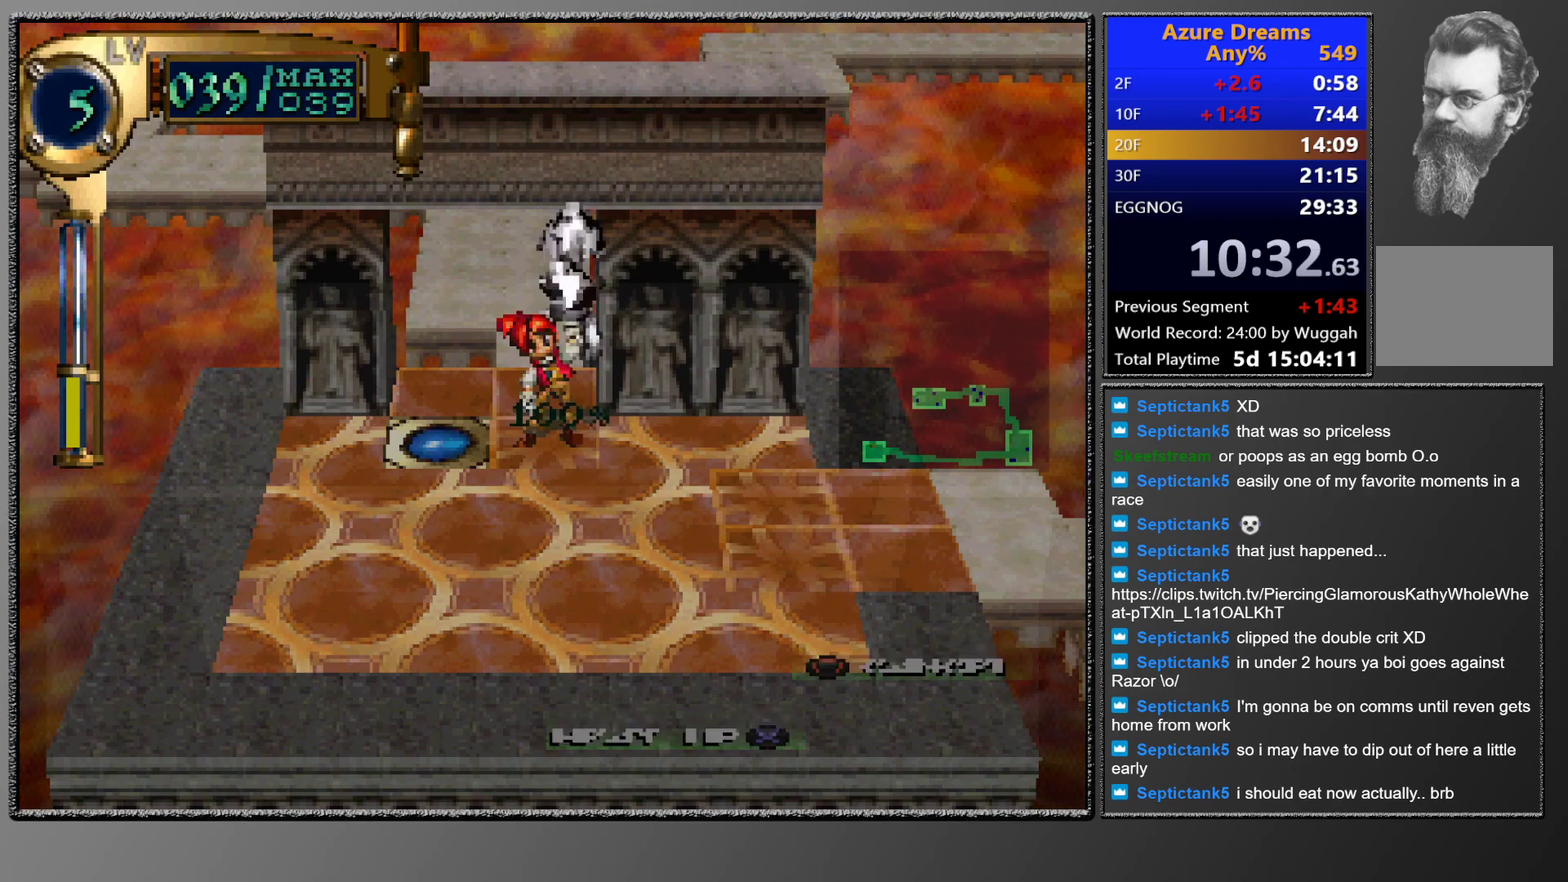
{"buttons": ["CROSS"], "left_stick": "center", "events": [[17, "CROSS", "up"], [133, "CROSS", "down"], [217, "CROSS", "up"], [317, "CROSS", "down"], [383, "CROSS", "up"], [483, "CROSS", "down"]]}
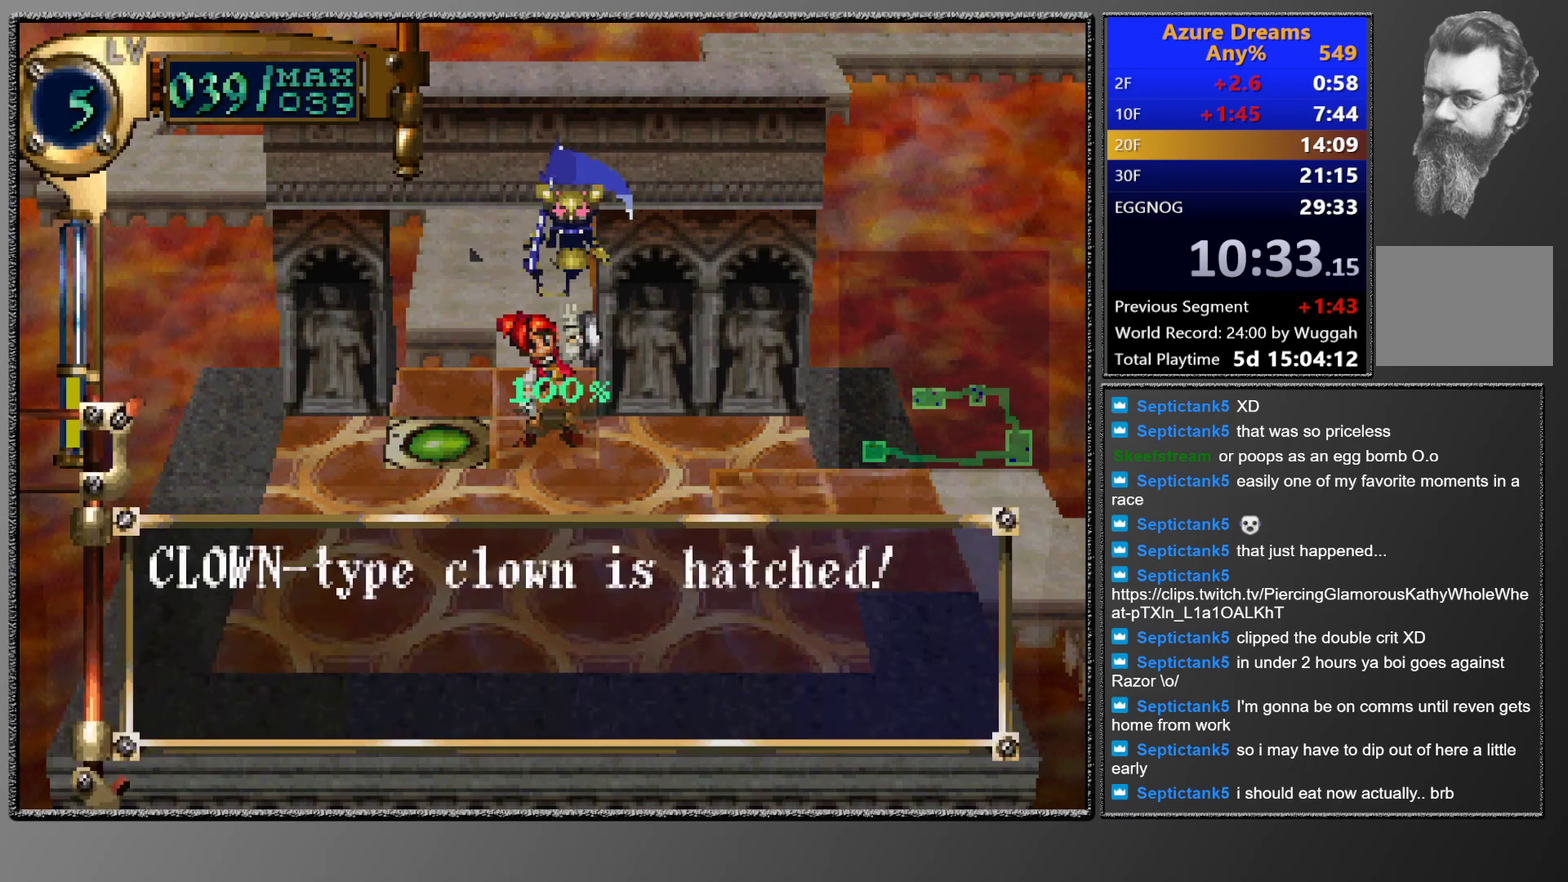
{"buttons": ["CROSS"], "left_stick": "center", "events": [[83, "CROSS", "up"], [150, "CROSS", "down"], [233, "CROSS", "up"], [333, "CROSS", "down"], [433, "CROSS", "up"], [500, "CROSS", "down"]]}
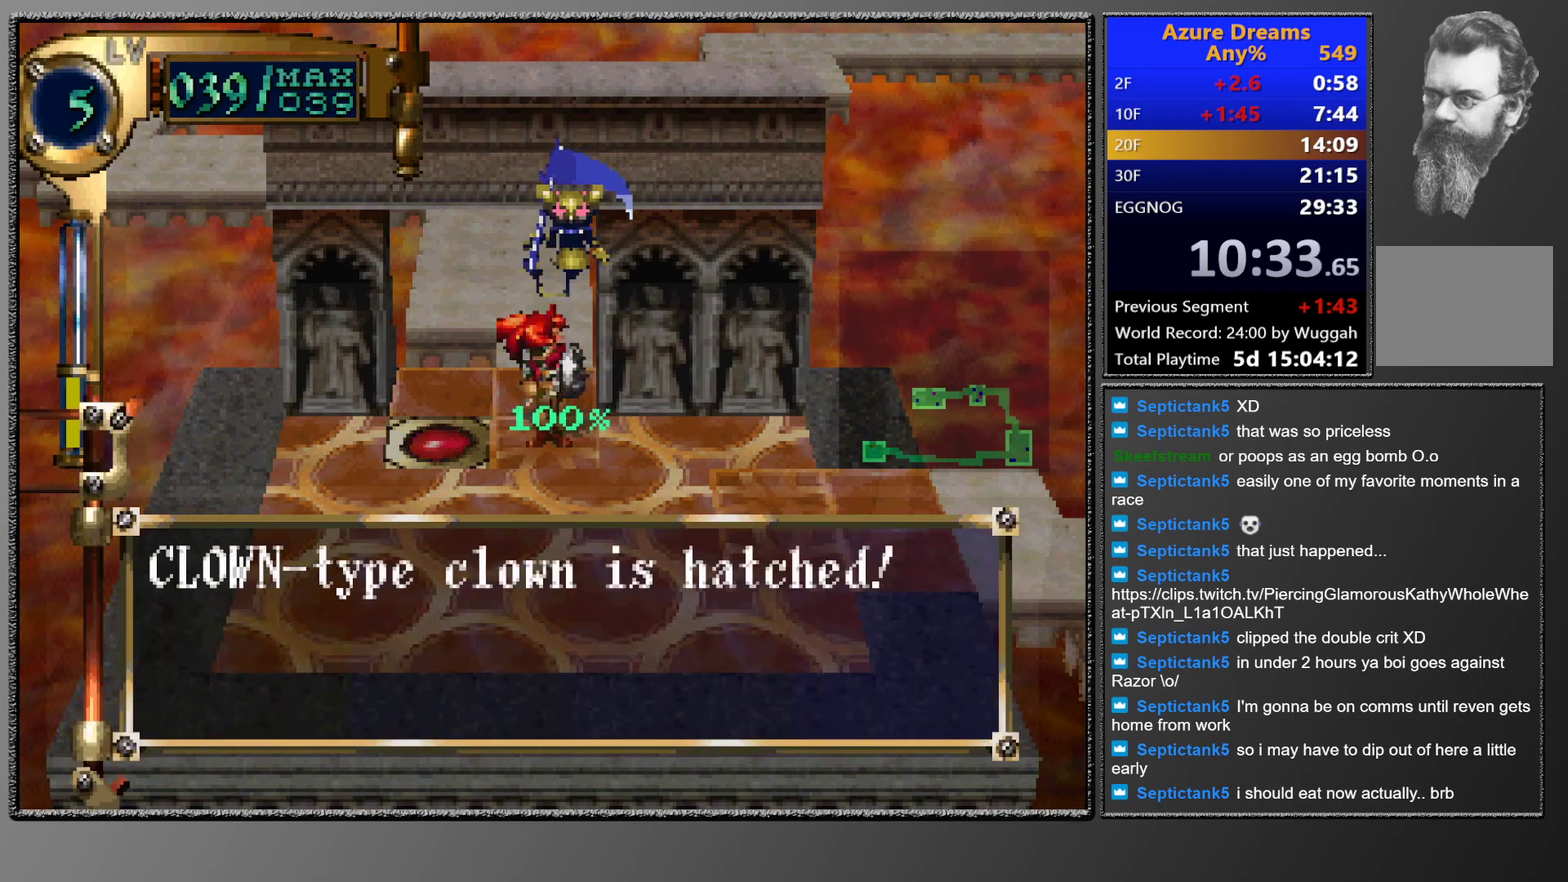
{"buttons": [], "left_stick": "center", "events": [[117, "CROSS", "up"]]}